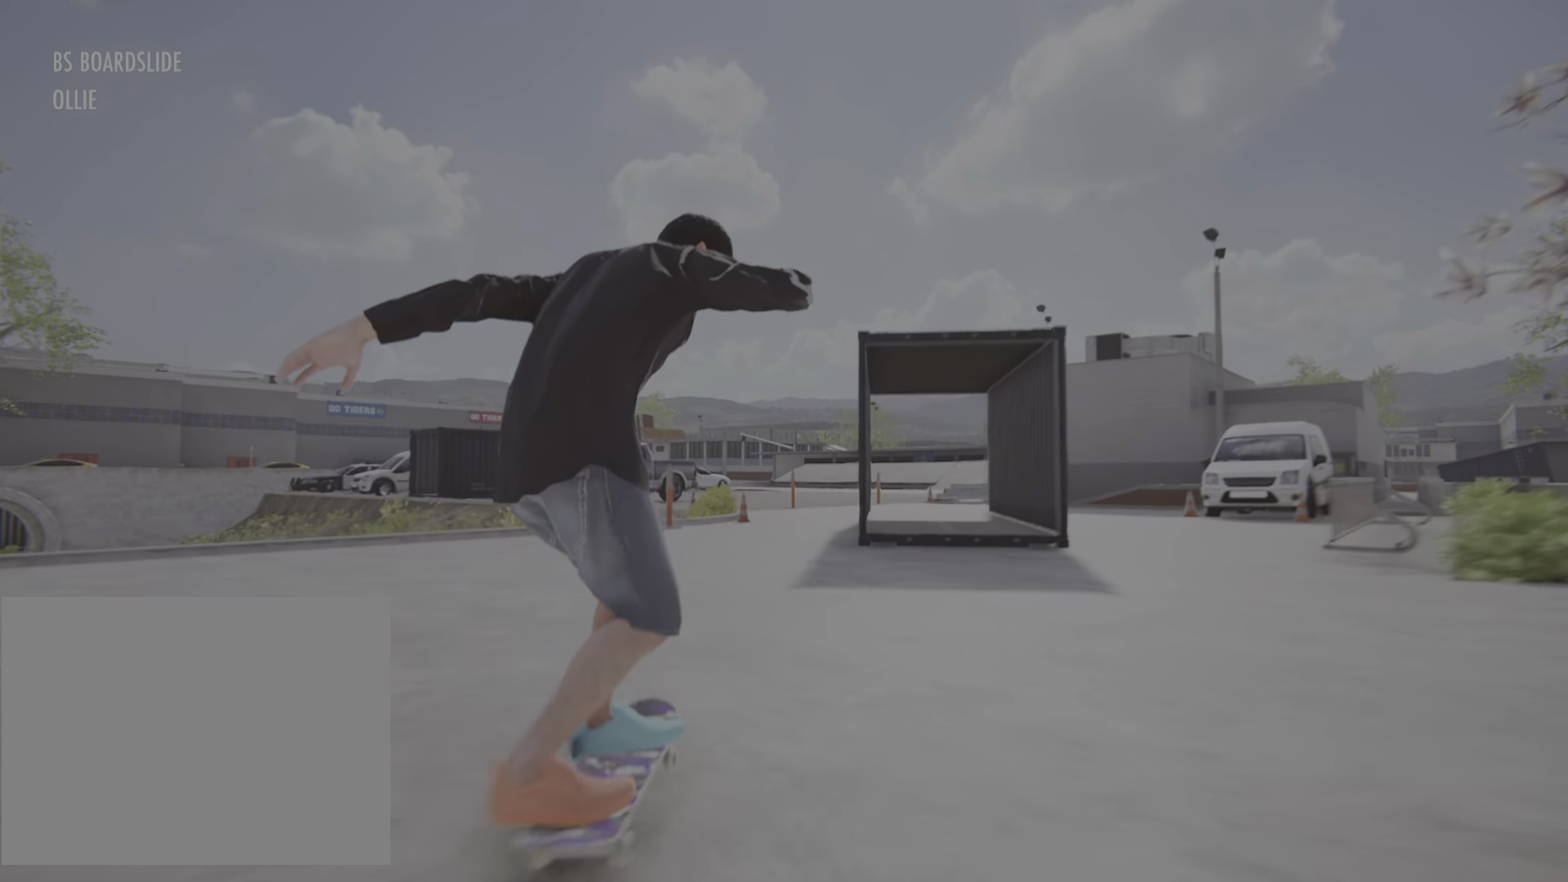
Gameplay with a controller (PlayStation layout); each line is a JSON object with the inputs held at the frame after it. "events" lists button and stick changes between this image and that frame as [ms after this image, input, new state], when the widget could be followed in between. Not read: L3 R3.
{"buttons": ["CROSS"], "left_stick": "center", "right_stick": "center", "events": [[117, "CROSS", "down"]]}
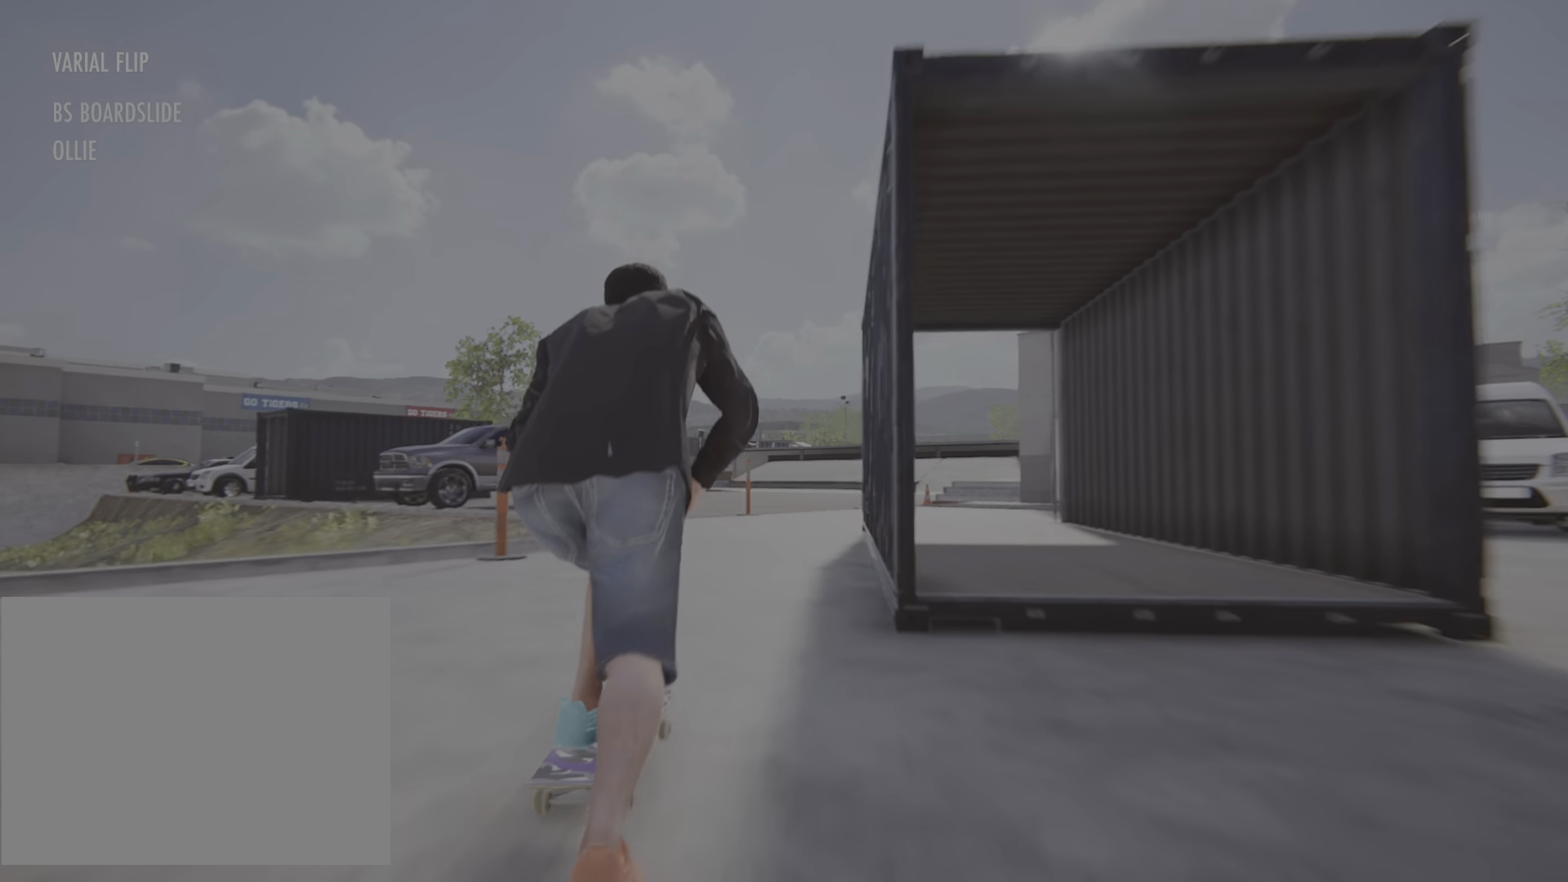
{"buttons": ["CROSS", "R2"], "left_stick": "center", "right_stick": "center", "events": [[434, "R2", "down"]]}
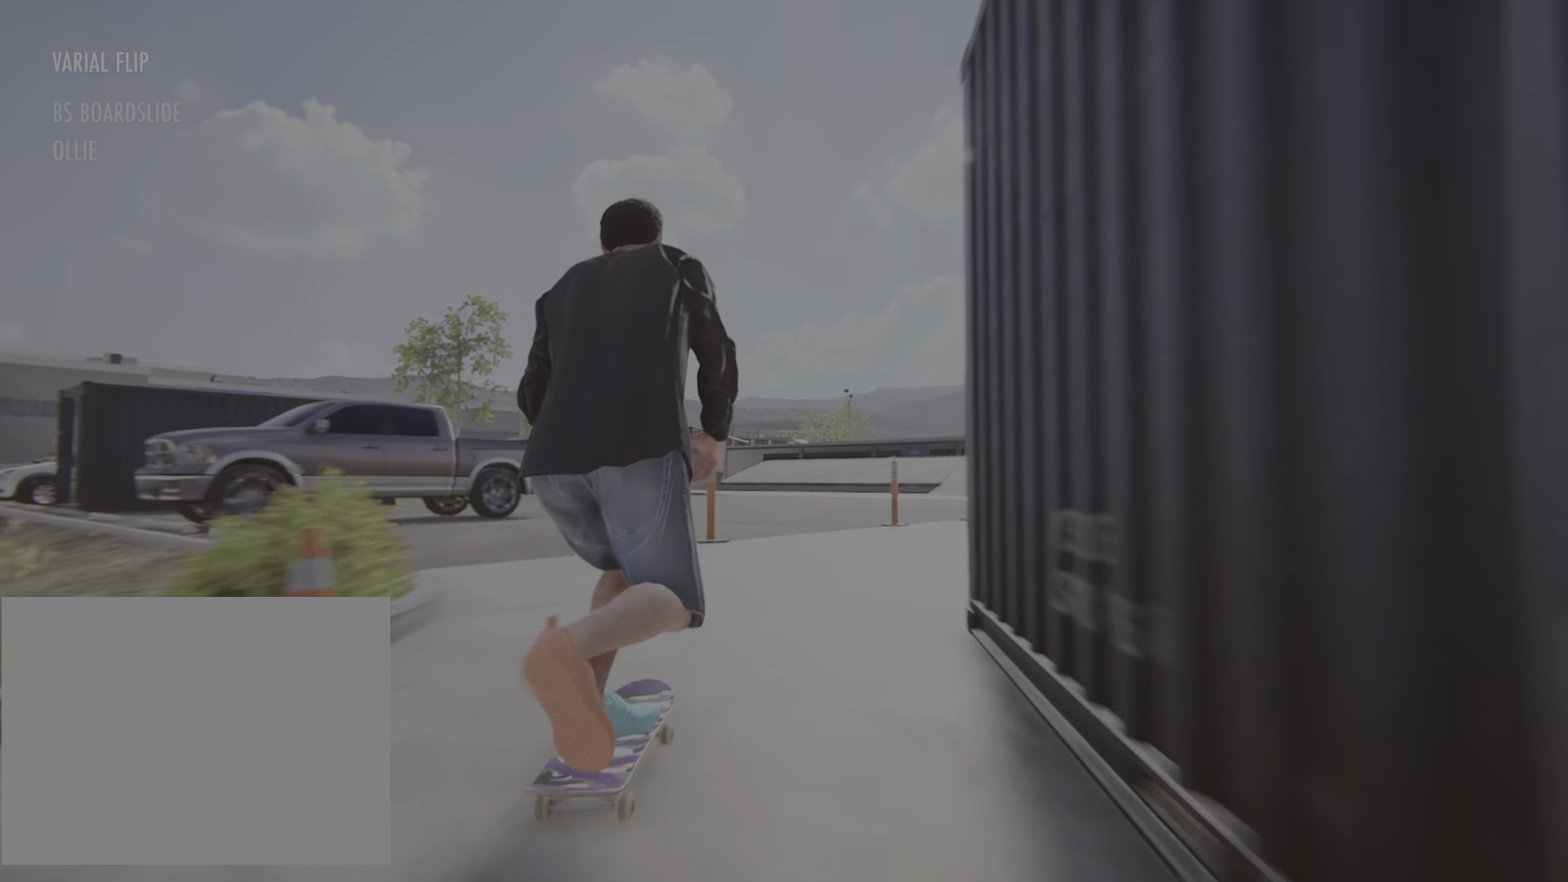
{"buttons": ["CROSS"], "left_stick": "center", "right_stick": "center", "events": [[84, "R2", "up"]]}
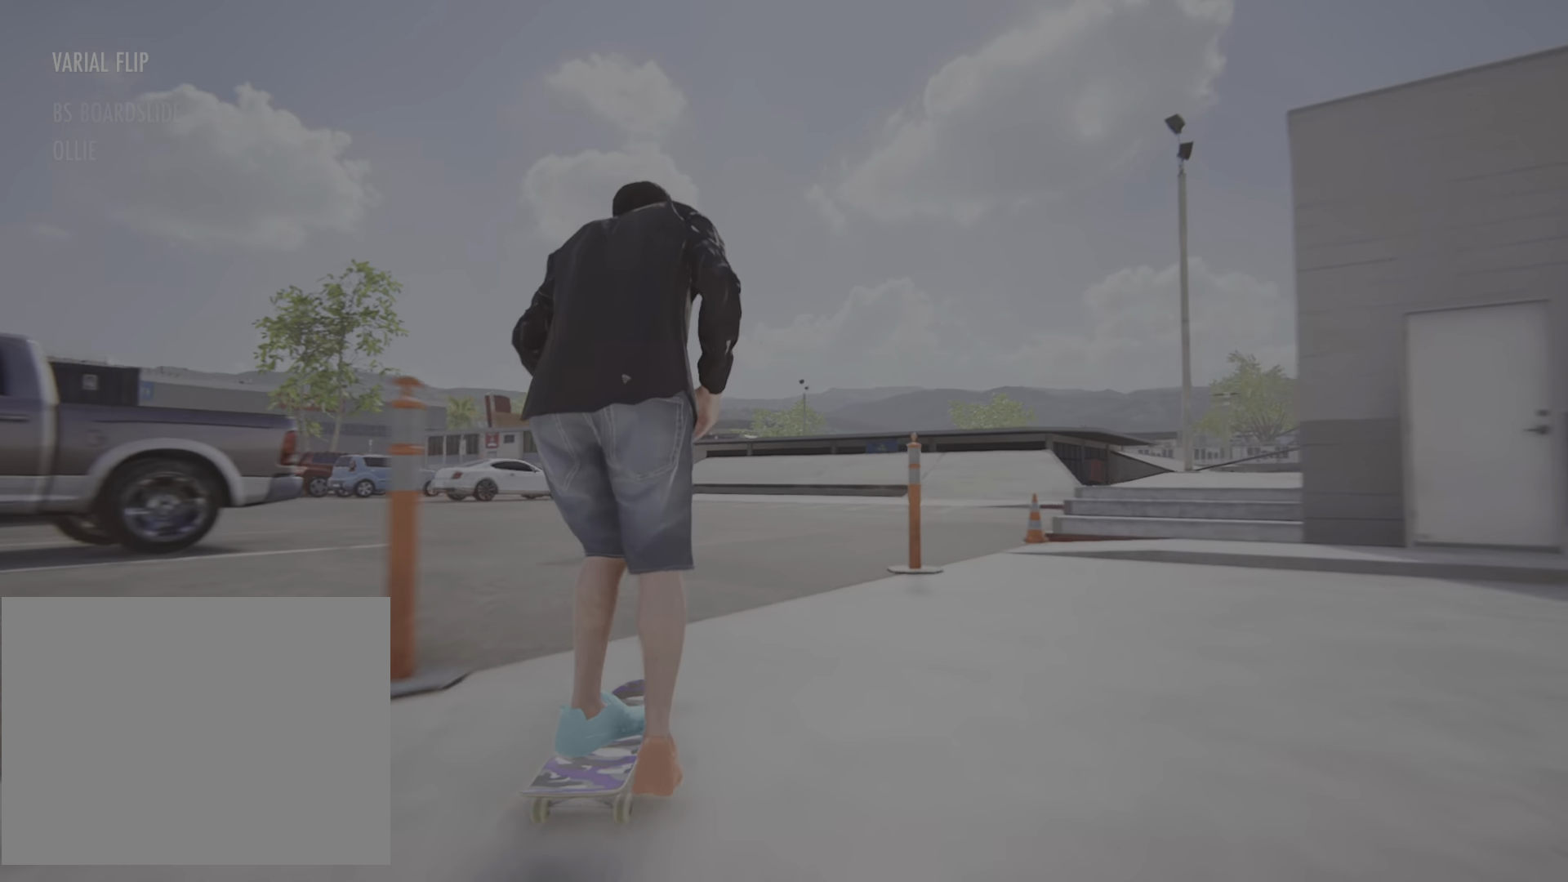
{"buttons": ["CROSS", "R2"], "left_stick": "center", "right_stick": "center", "events": [[100, "R2", "down"]]}
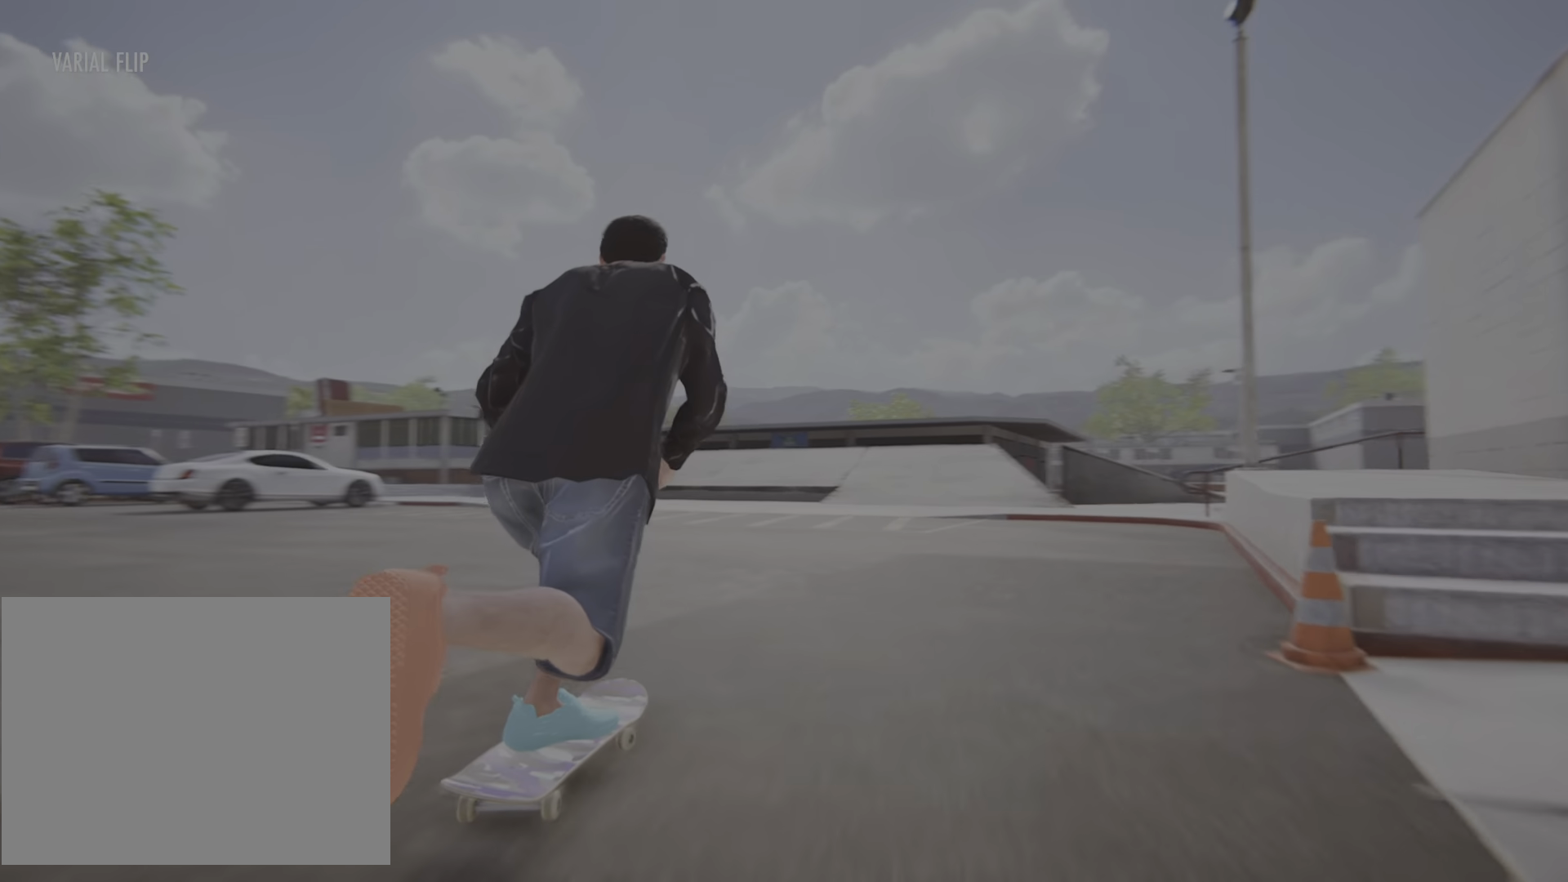
{"buttons": ["CROSS", "L2"], "left_stick": "center", "right_stick": "center", "events": [[17, "R2", "up"], [451, "L2", "down"]]}
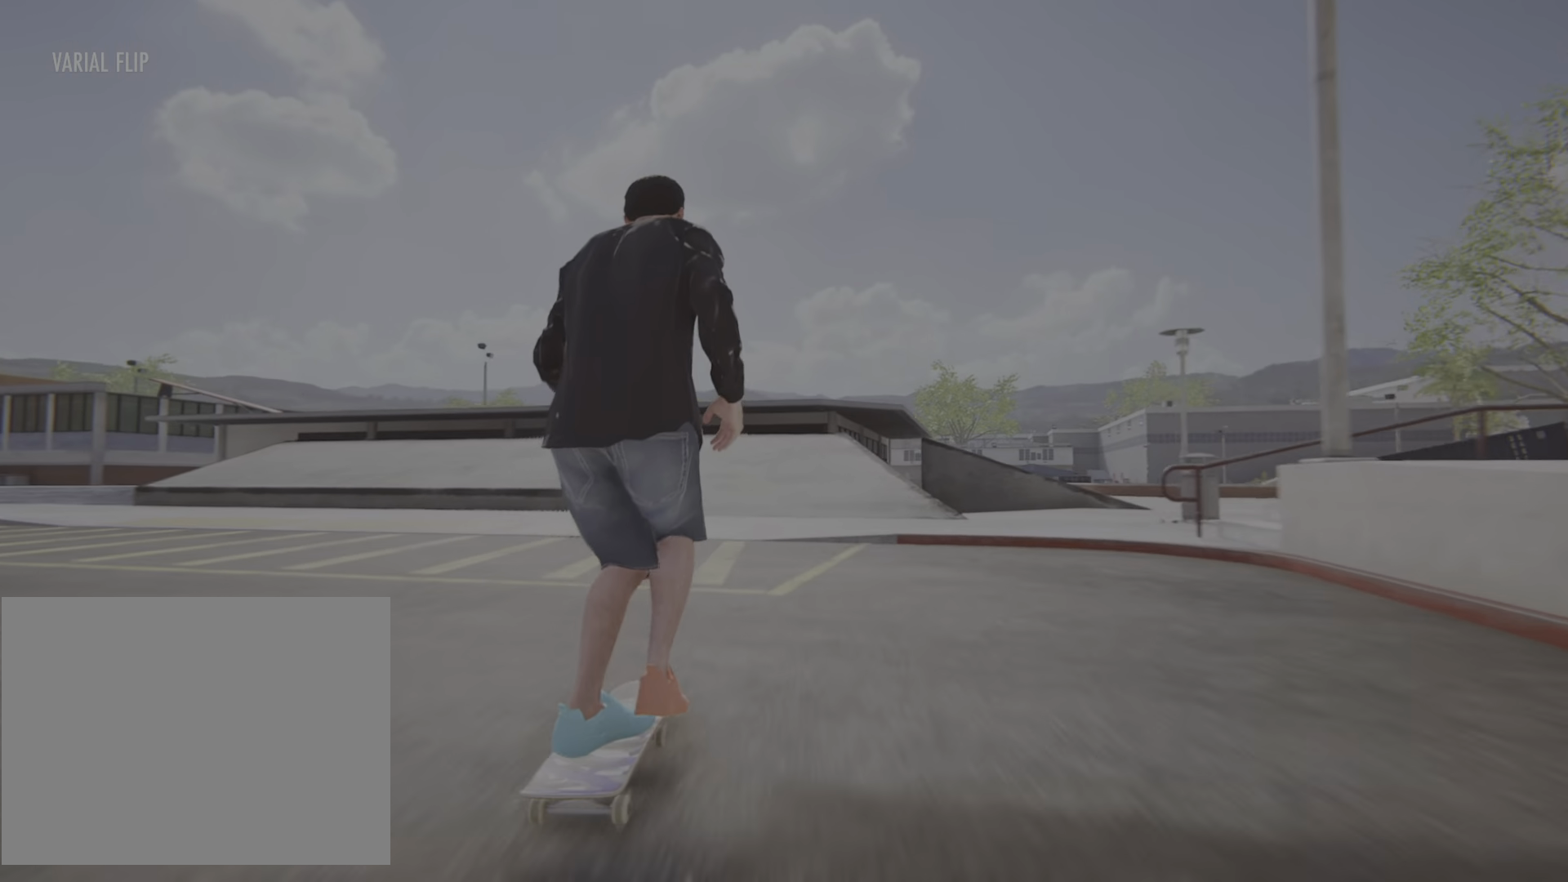
{"buttons": ["CROSS"], "left_stick": "center", "right_stick": "center", "events": [[150, "L2", "up"]]}
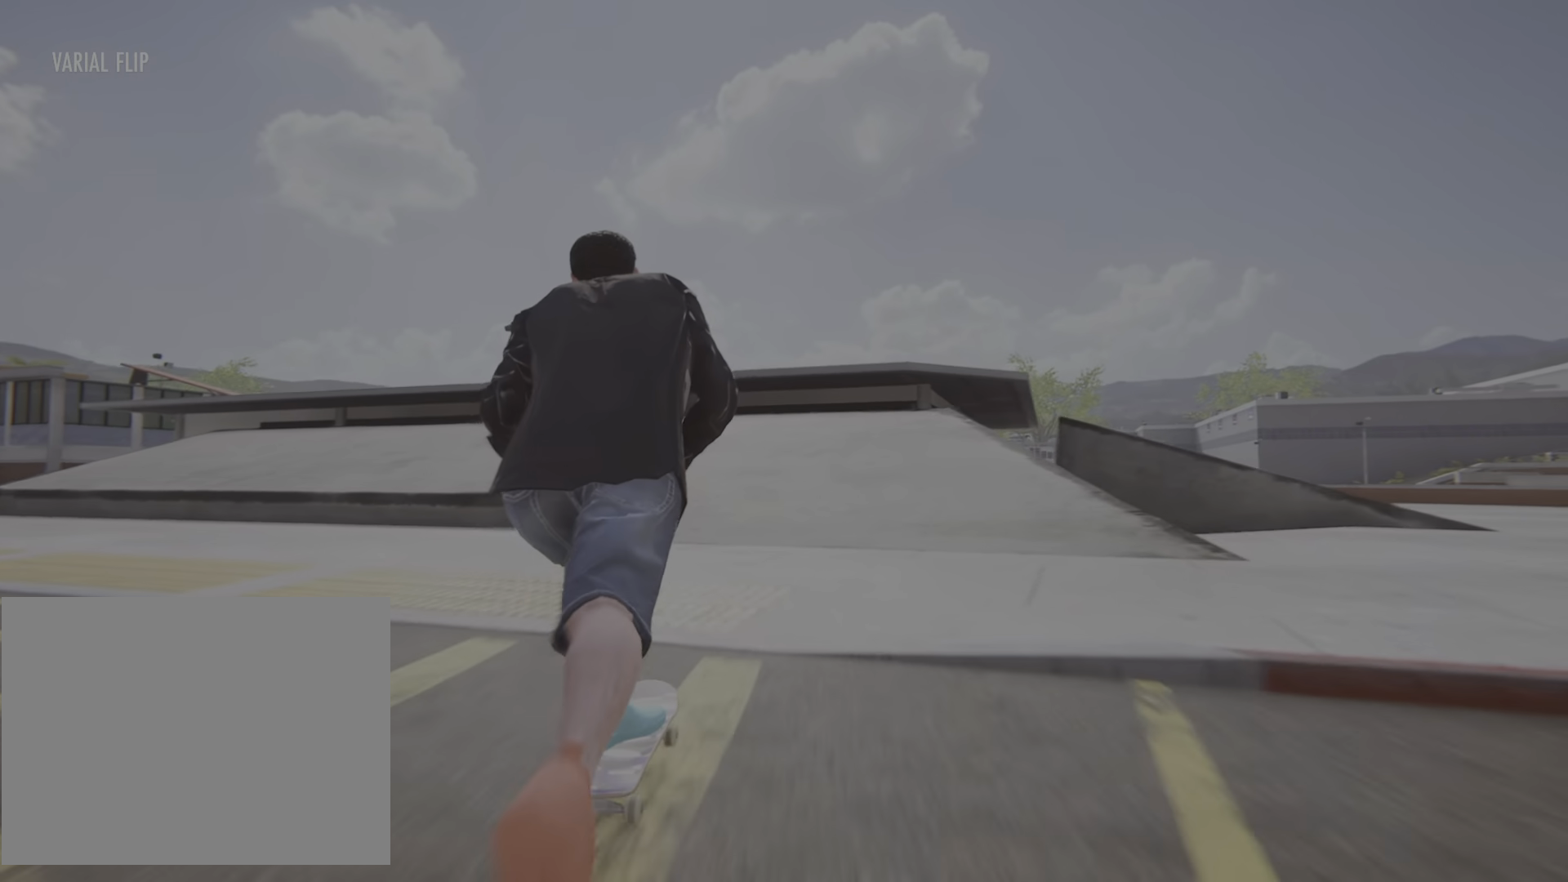
{"buttons": ["CROSS"], "left_stick": "center", "right_stick": "center", "events": []}
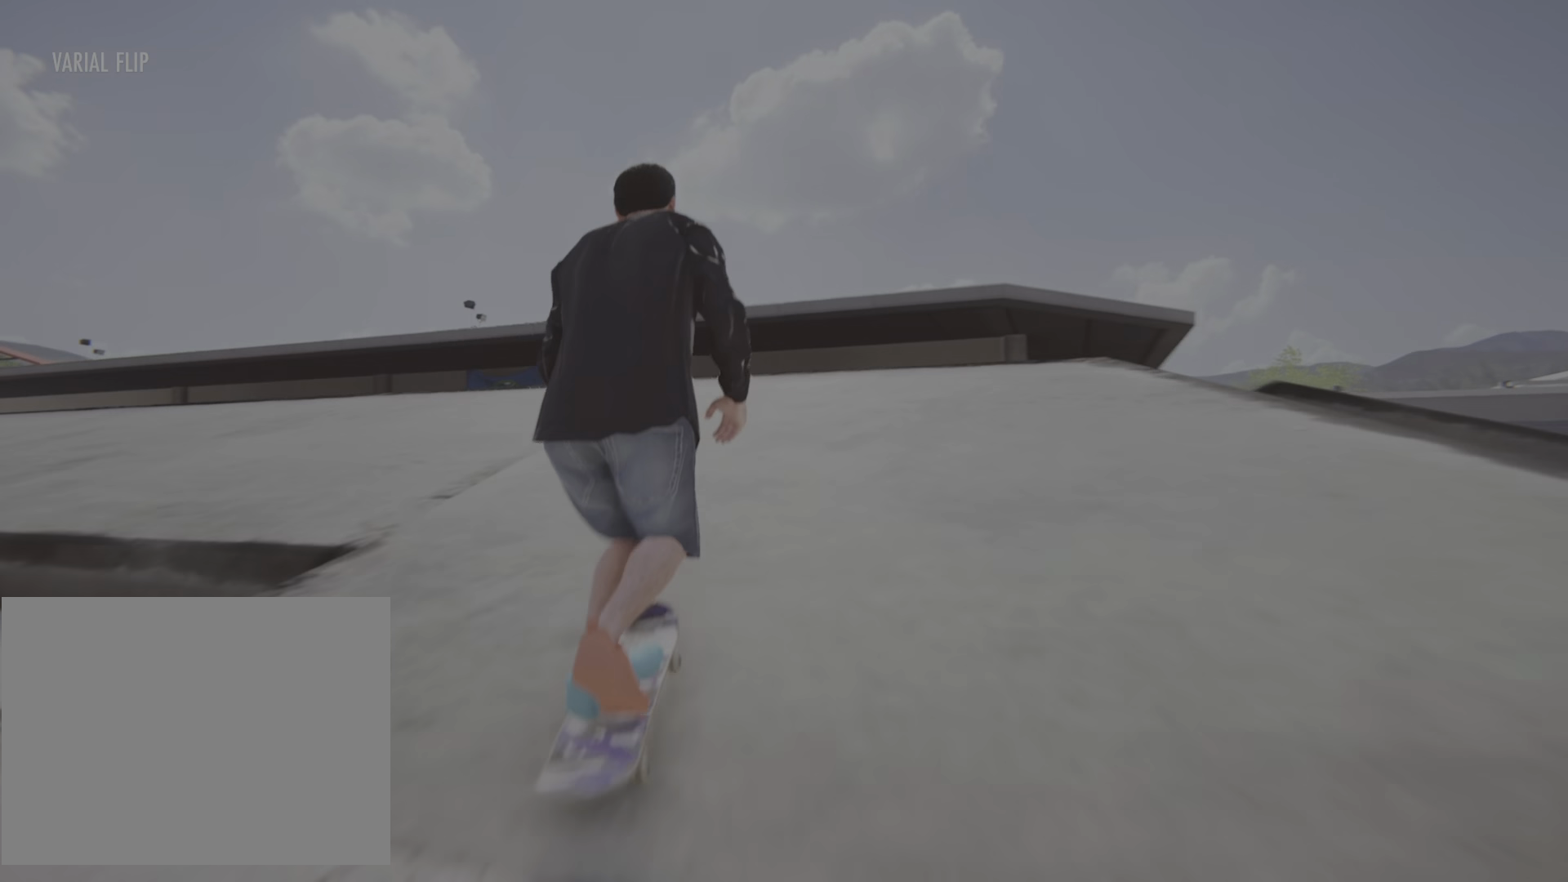
{"buttons": [], "left_stick": "left", "right_stick": "up-right", "events": [[34, "CROSS", "up"], [84, "L2", "down"], [301, "right_stick", "down"], [334, "left_stick", "down"], [367, "L2", "up"], [451, "right_stick", "up-right"], [467, "left_stick", "left"]]}
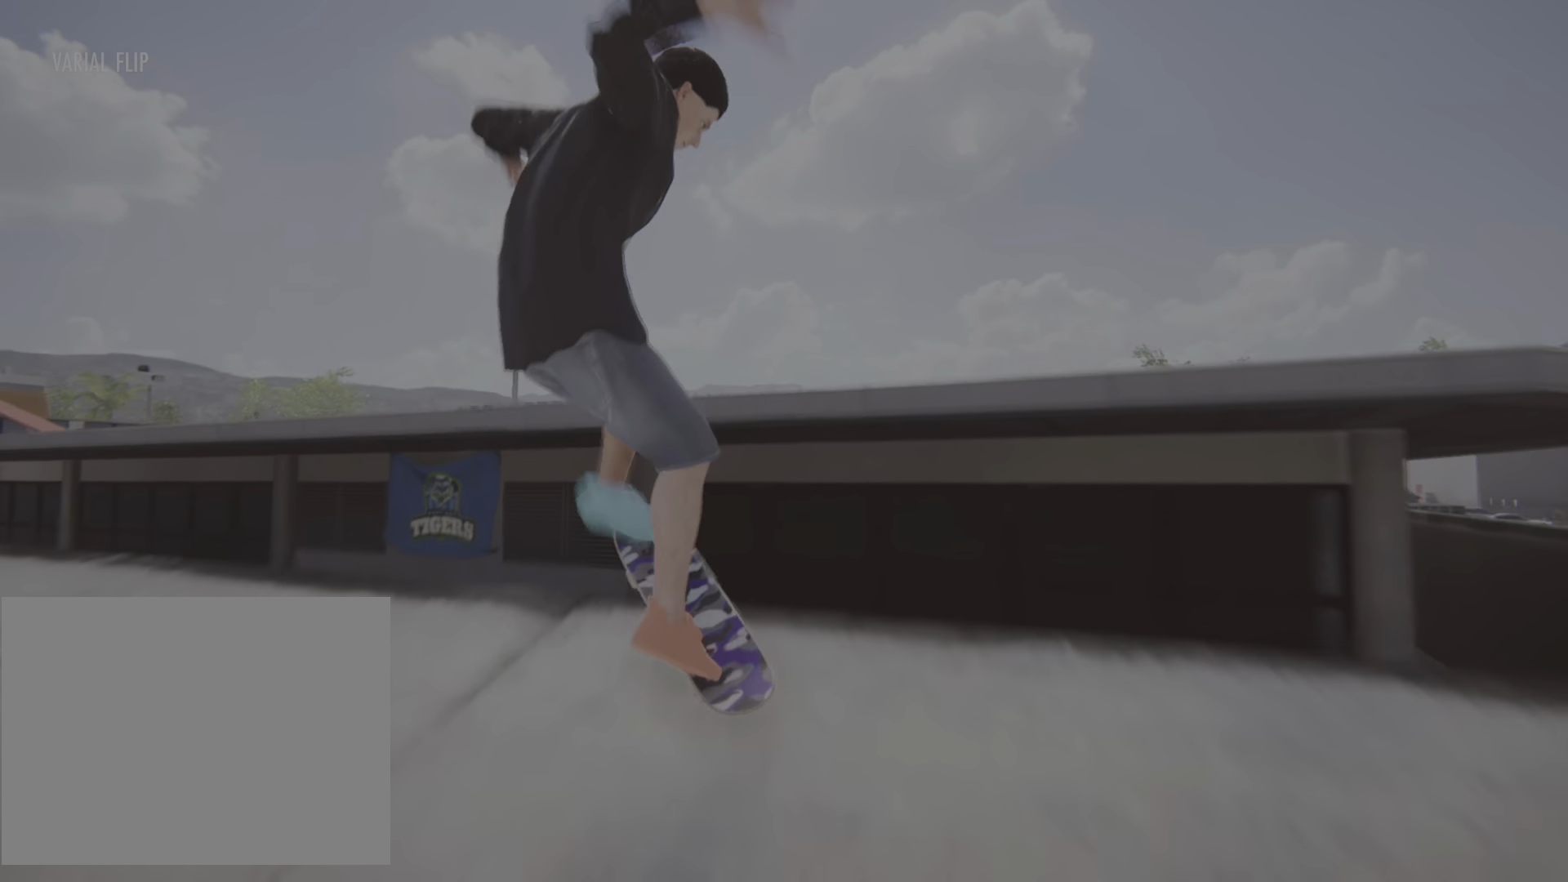
{"buttons": [], "left_stick": "center", "right_stick": "center"}
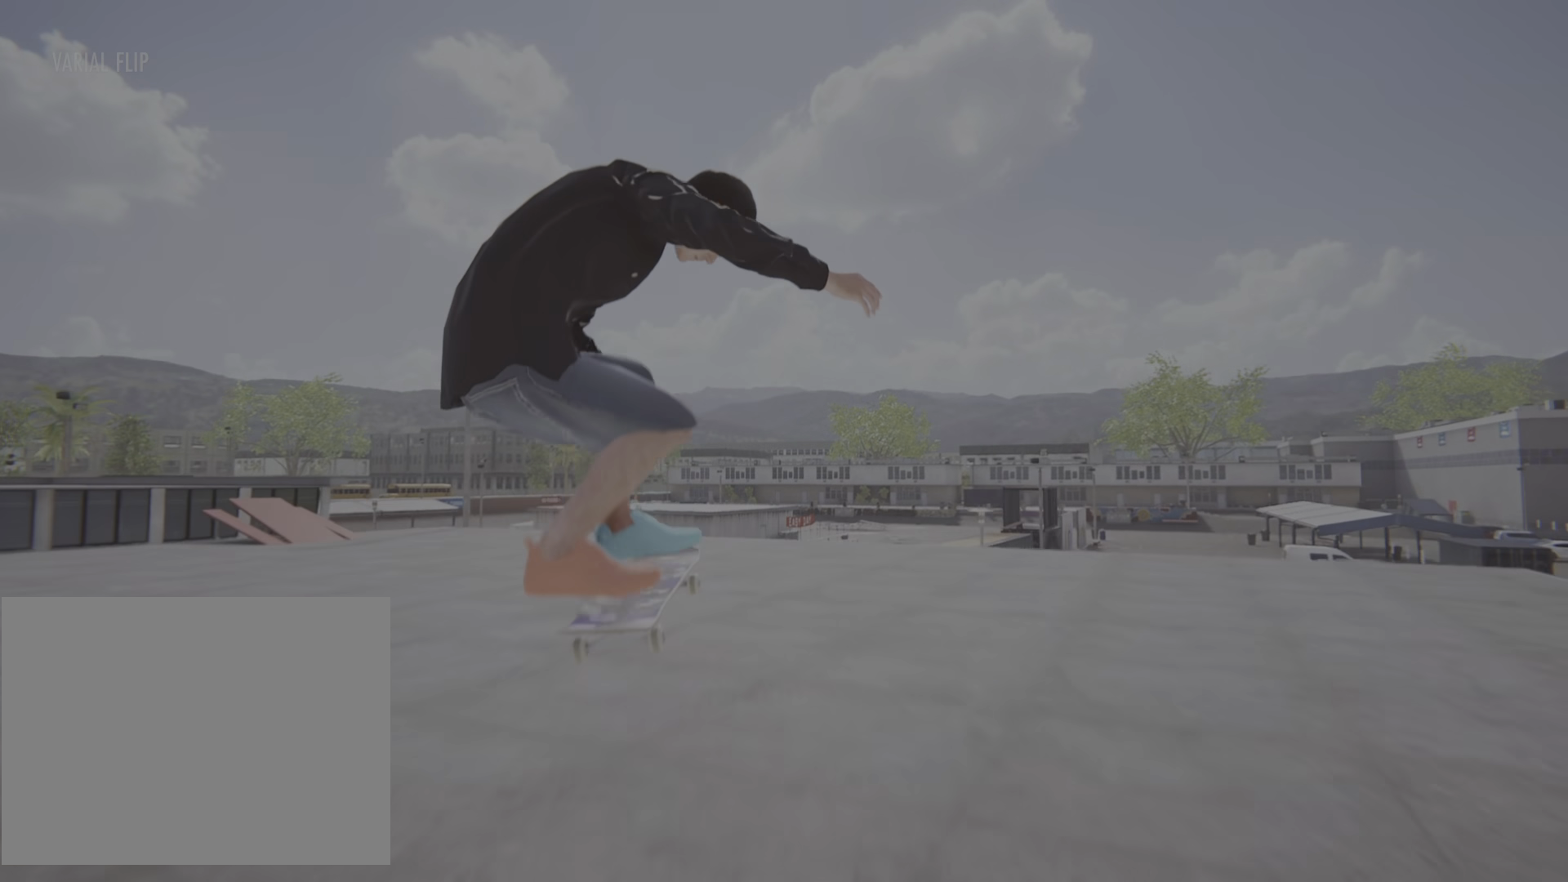
{"buttons": ["CROSS", "L2"], "left_stick": "center", "right_stick": "center", "events": [[484, "CROSS", "down"], [484, "L2", "down"]]}
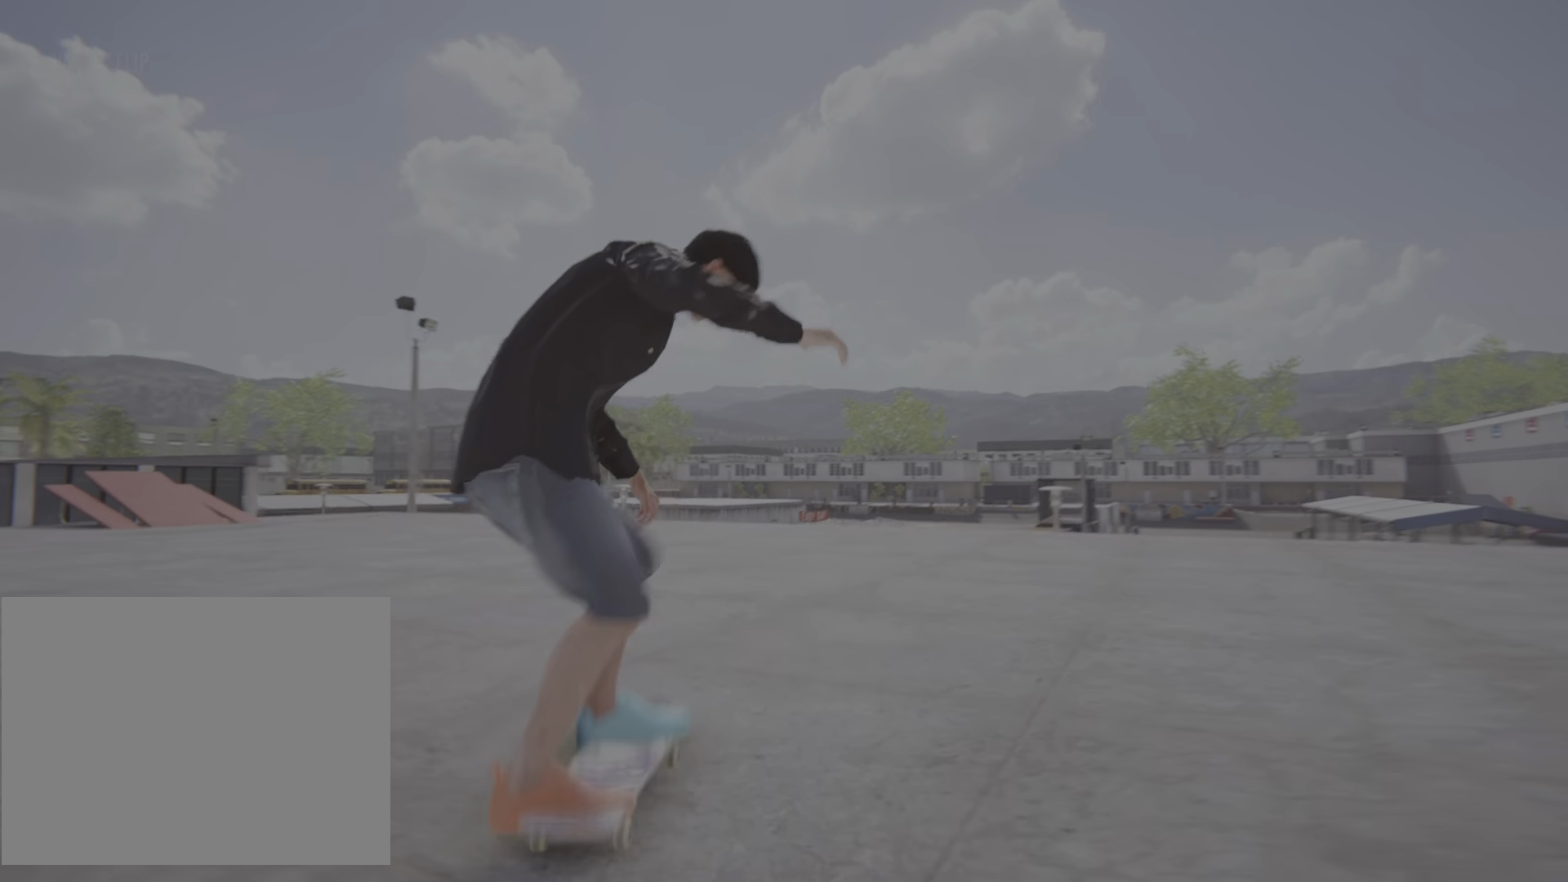
{"buttons": ["CROSS", "L2"], "left_stick": "center", "right_stick": "center", "events": []}
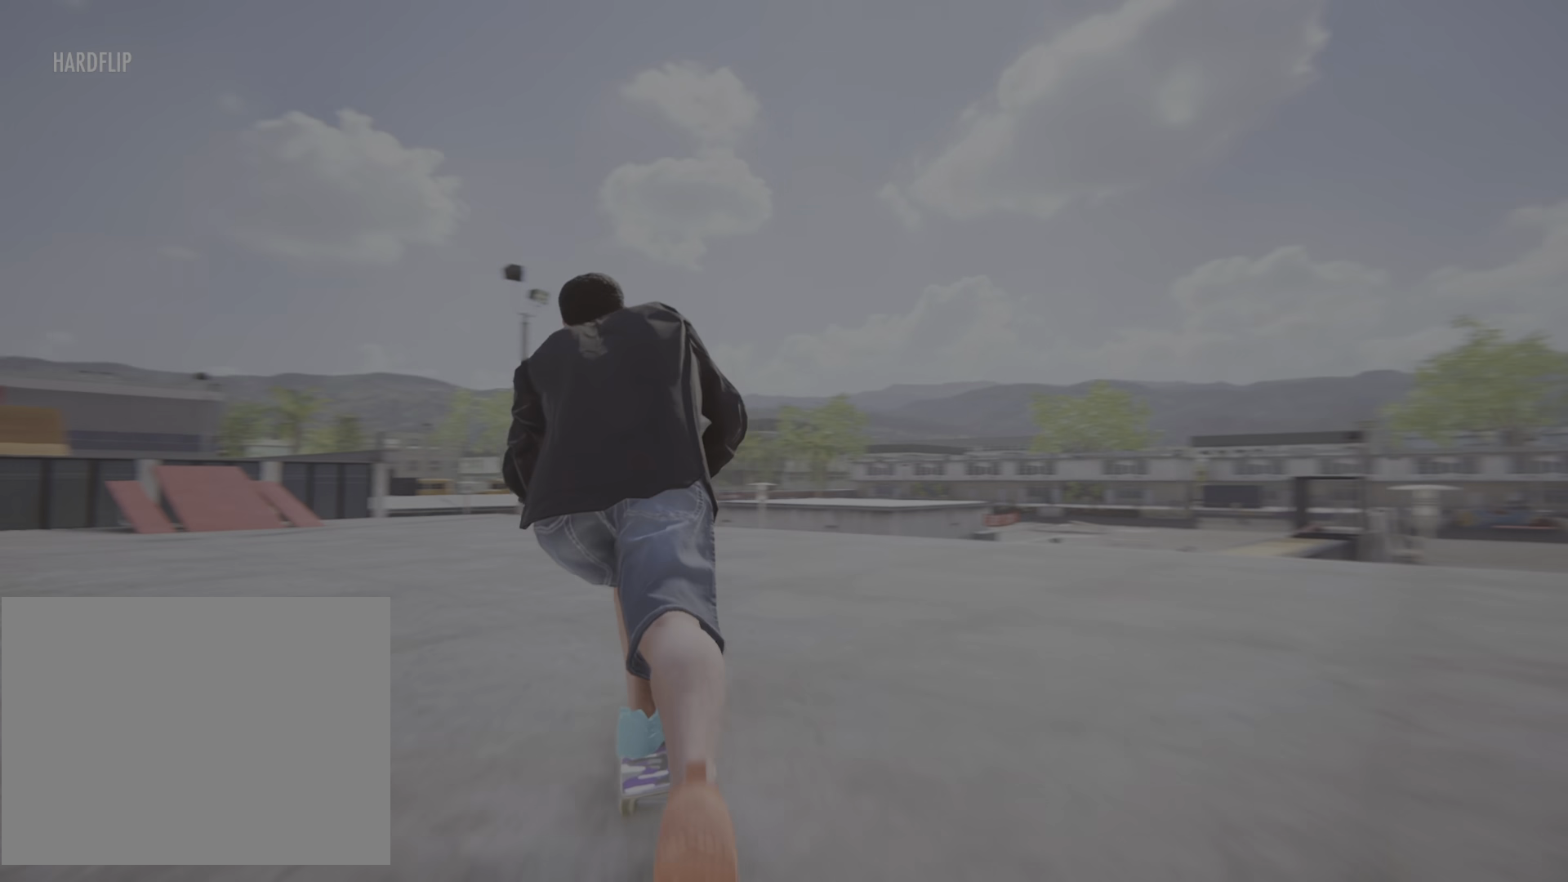
{"buttons": ["CROSS", "L2"], "left_stick": "center", "right_stick": "center", "events": [[117, "L2", "up"], [250, "L2", "down"]]}
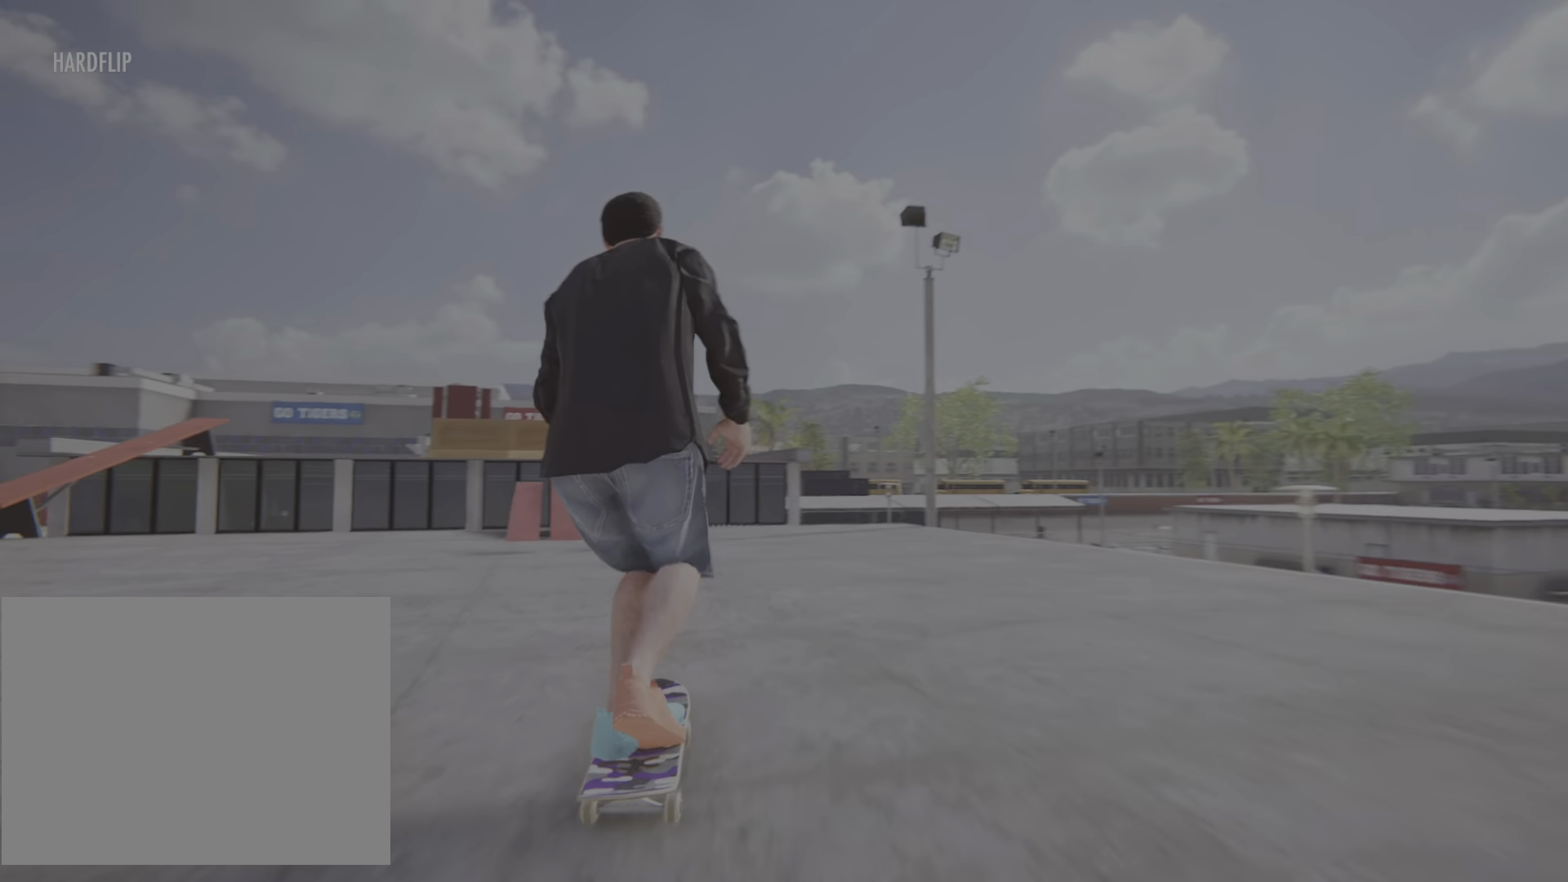
{"buttons": ["CROSS", "L2"], "left_stick": "center", "right_stick": "center", "events": [[33, "L2", "up"], [267, "L2", "down"]]}
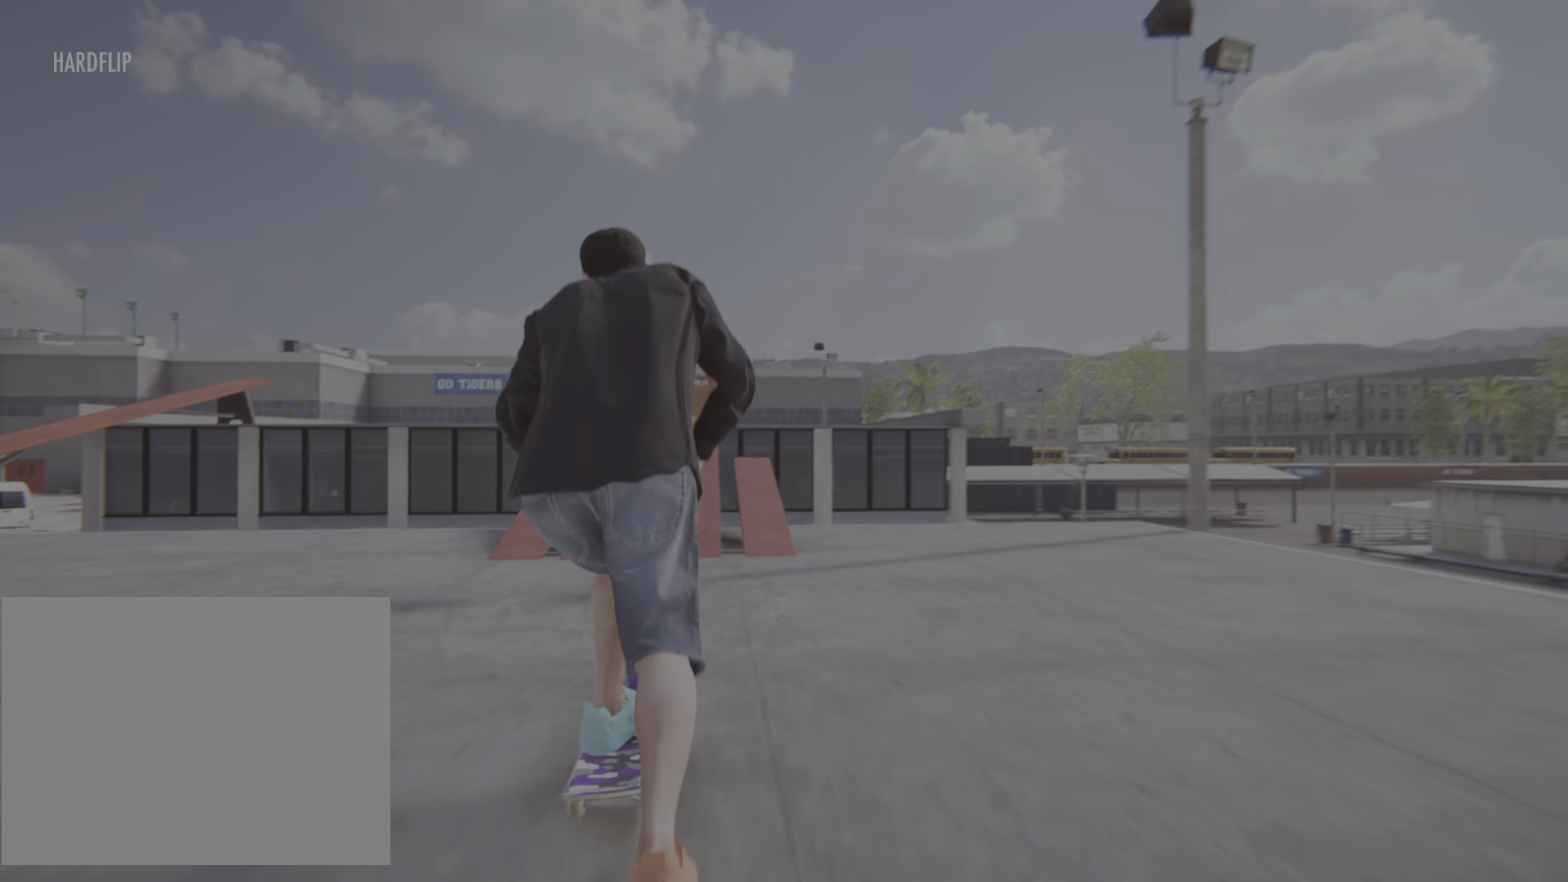
{"buttons": [], "left_stick": "center", "right_stick": "center", "events": [[117, "L2", "up"], [451, "CROSS", "up"]]}
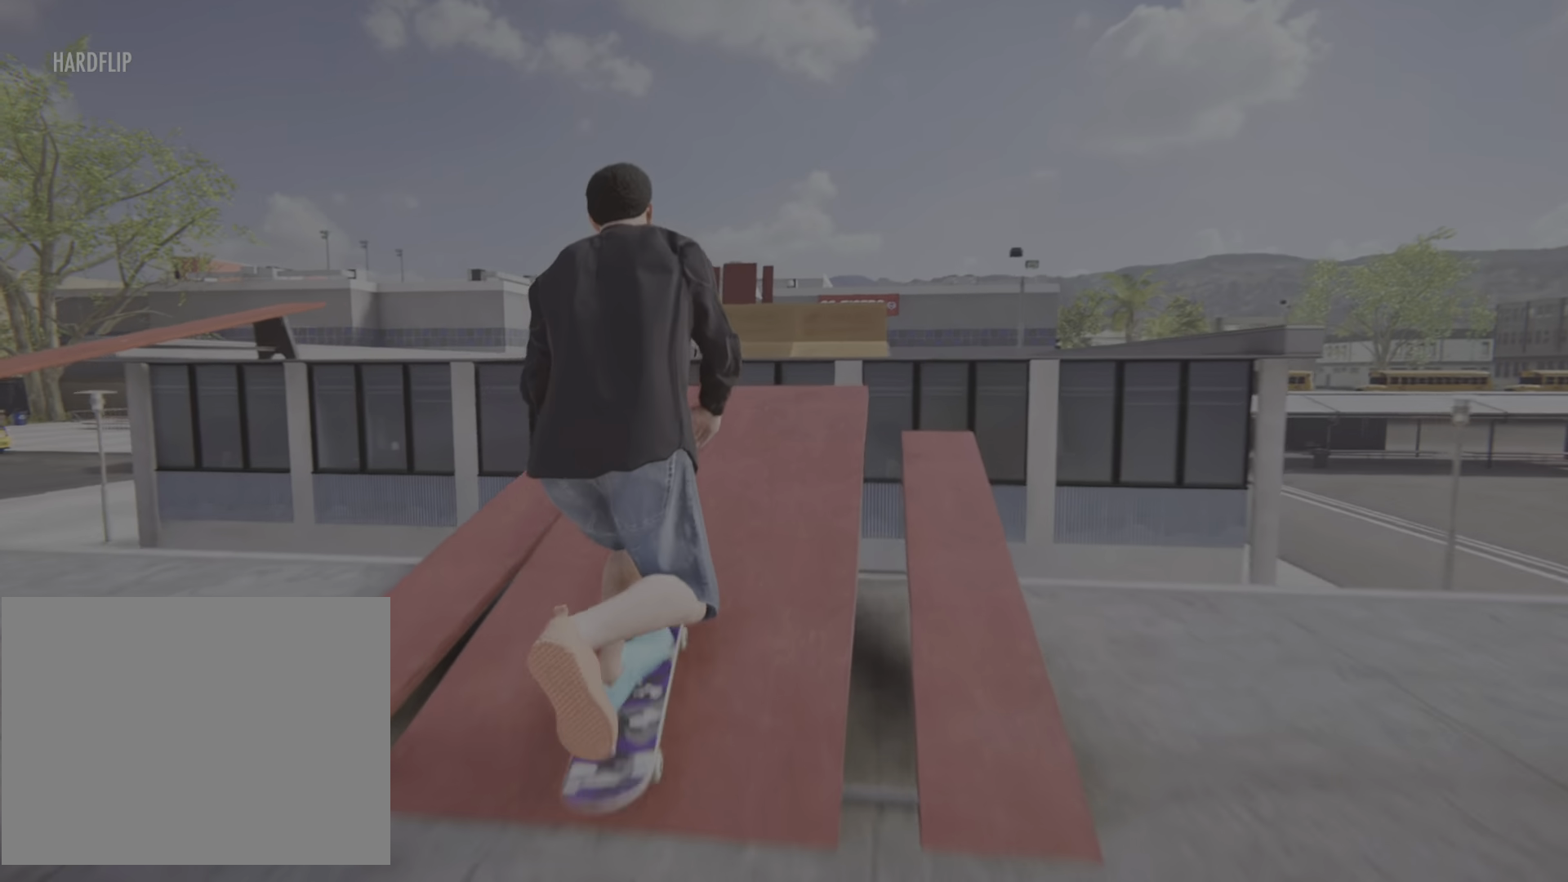
{"buttons": [], "left_stick": "center", "right_stick": "center"}
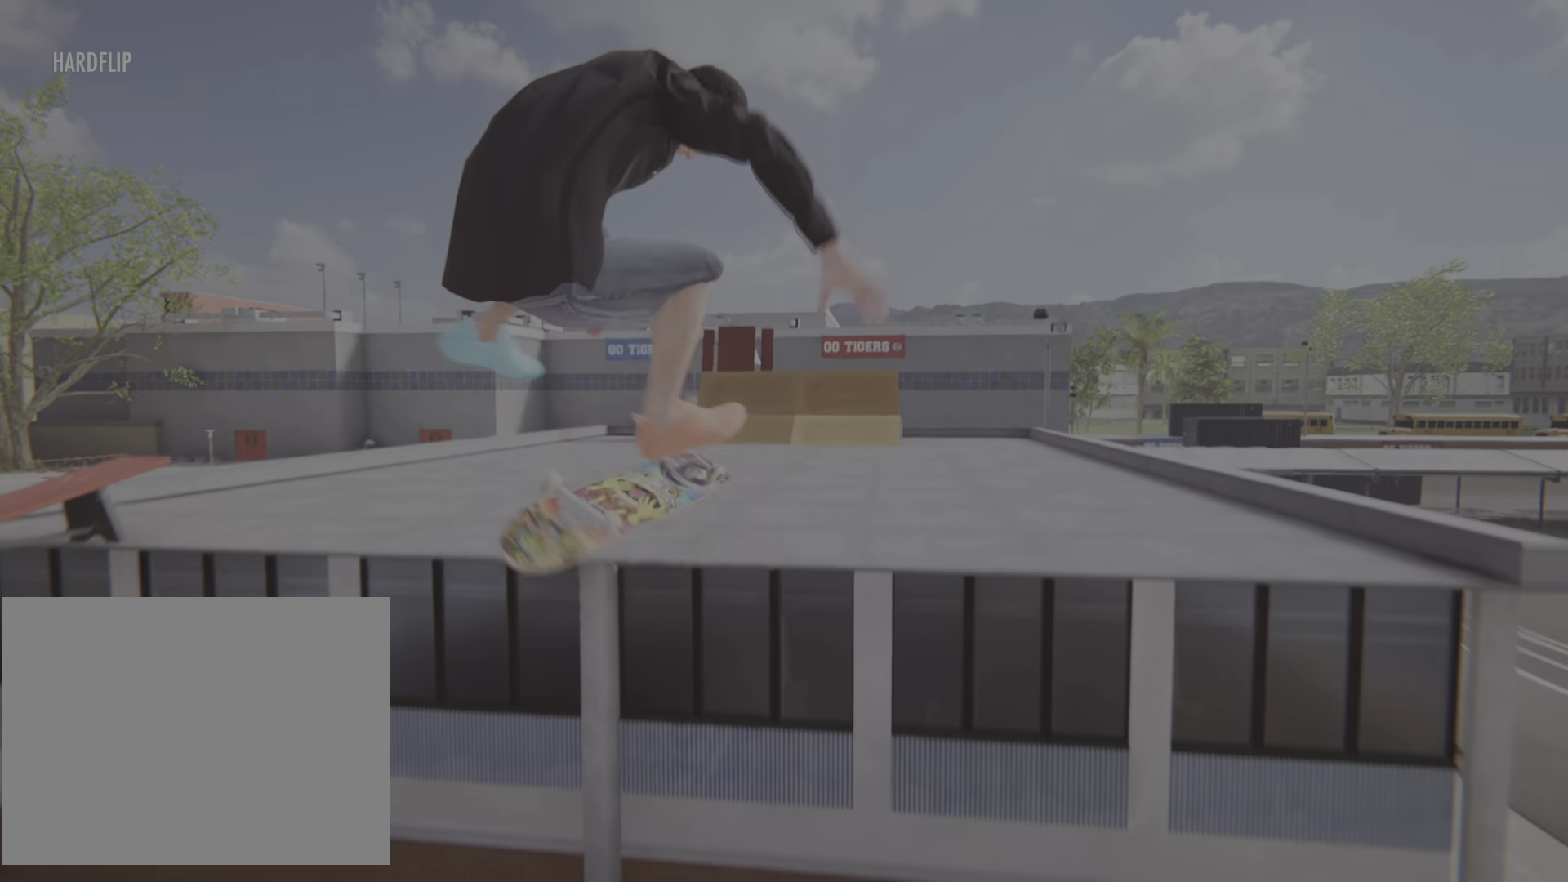
{"buttons": [], "left_stick": "center", "right_stick": "center"}
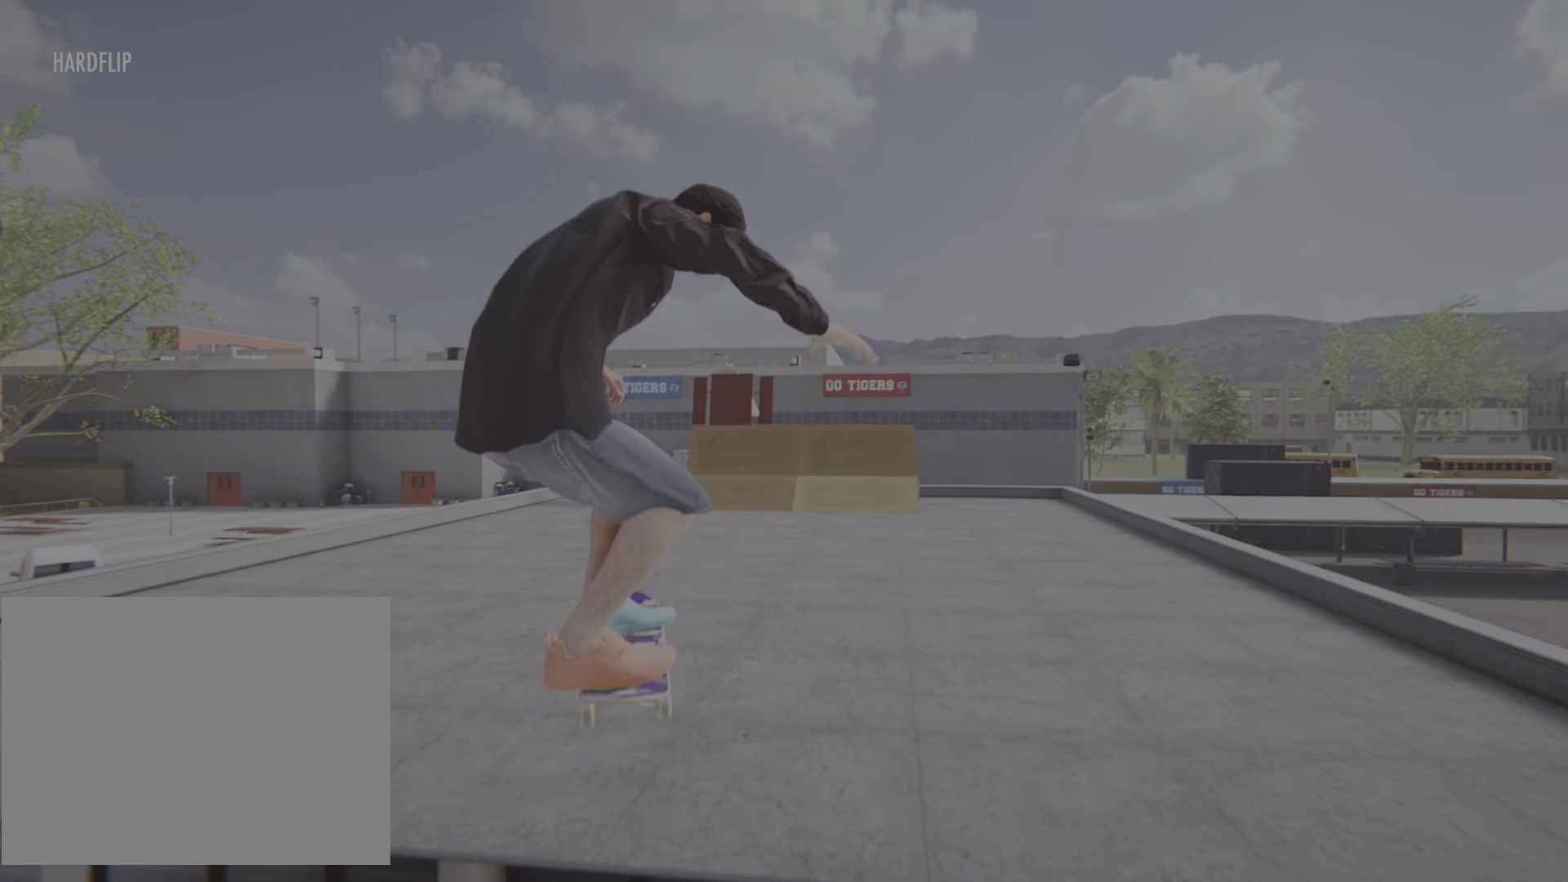
{"buttons": ["CROSS"], "left_stick": "center", "right_stick": "center", "events": [[350, "CROSS", "down"]]}
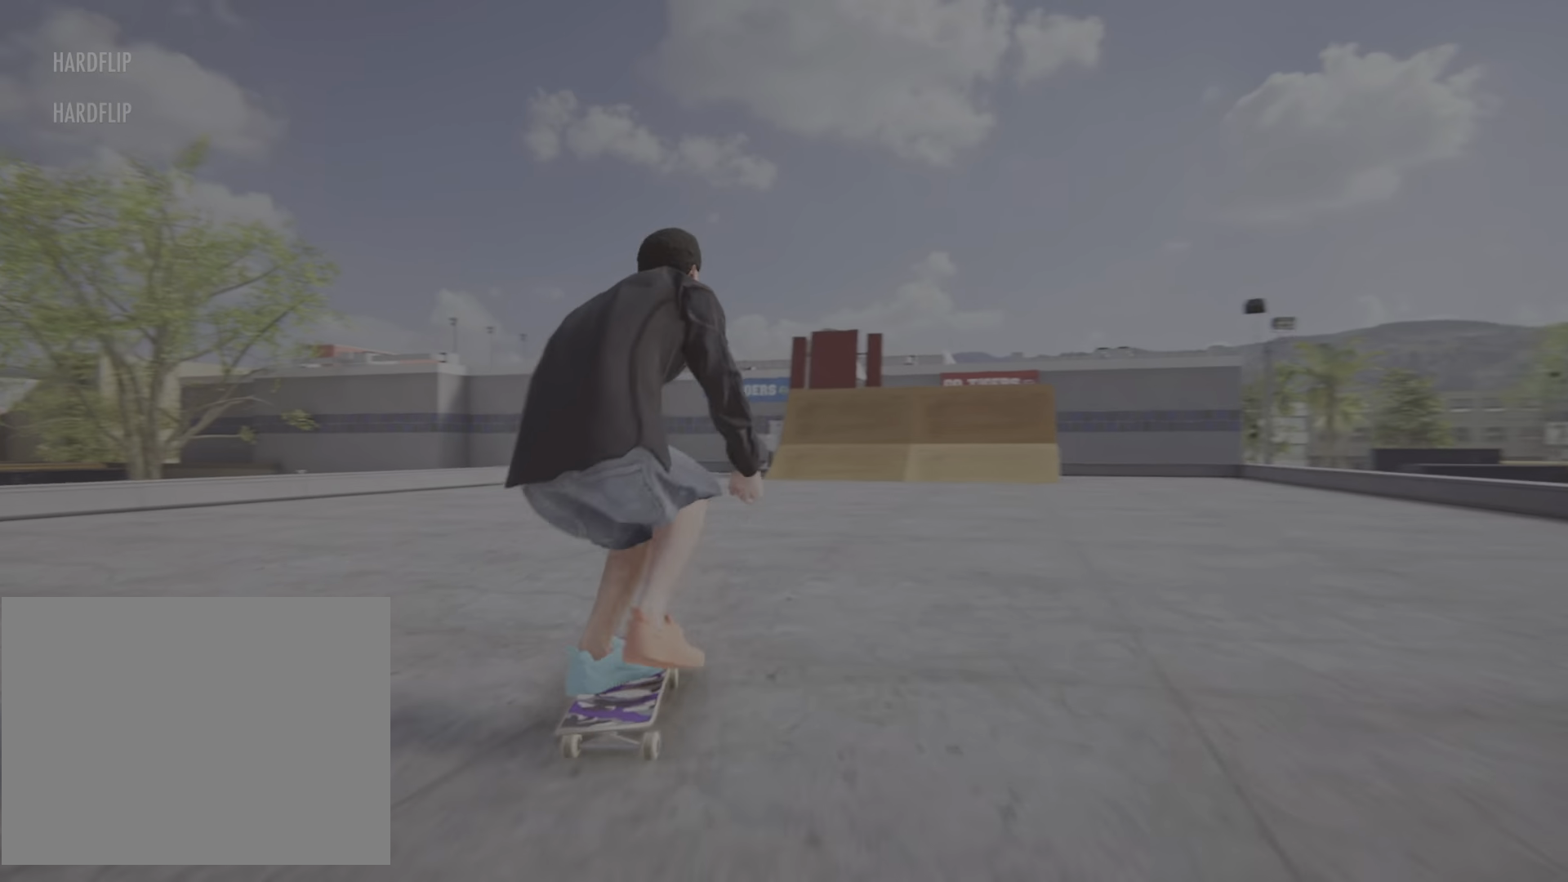
{"buttons": ["CROSS", "R2"], "left_stick": "center", "right_stick": "center", "events": [[251, "R2", "down"]]}
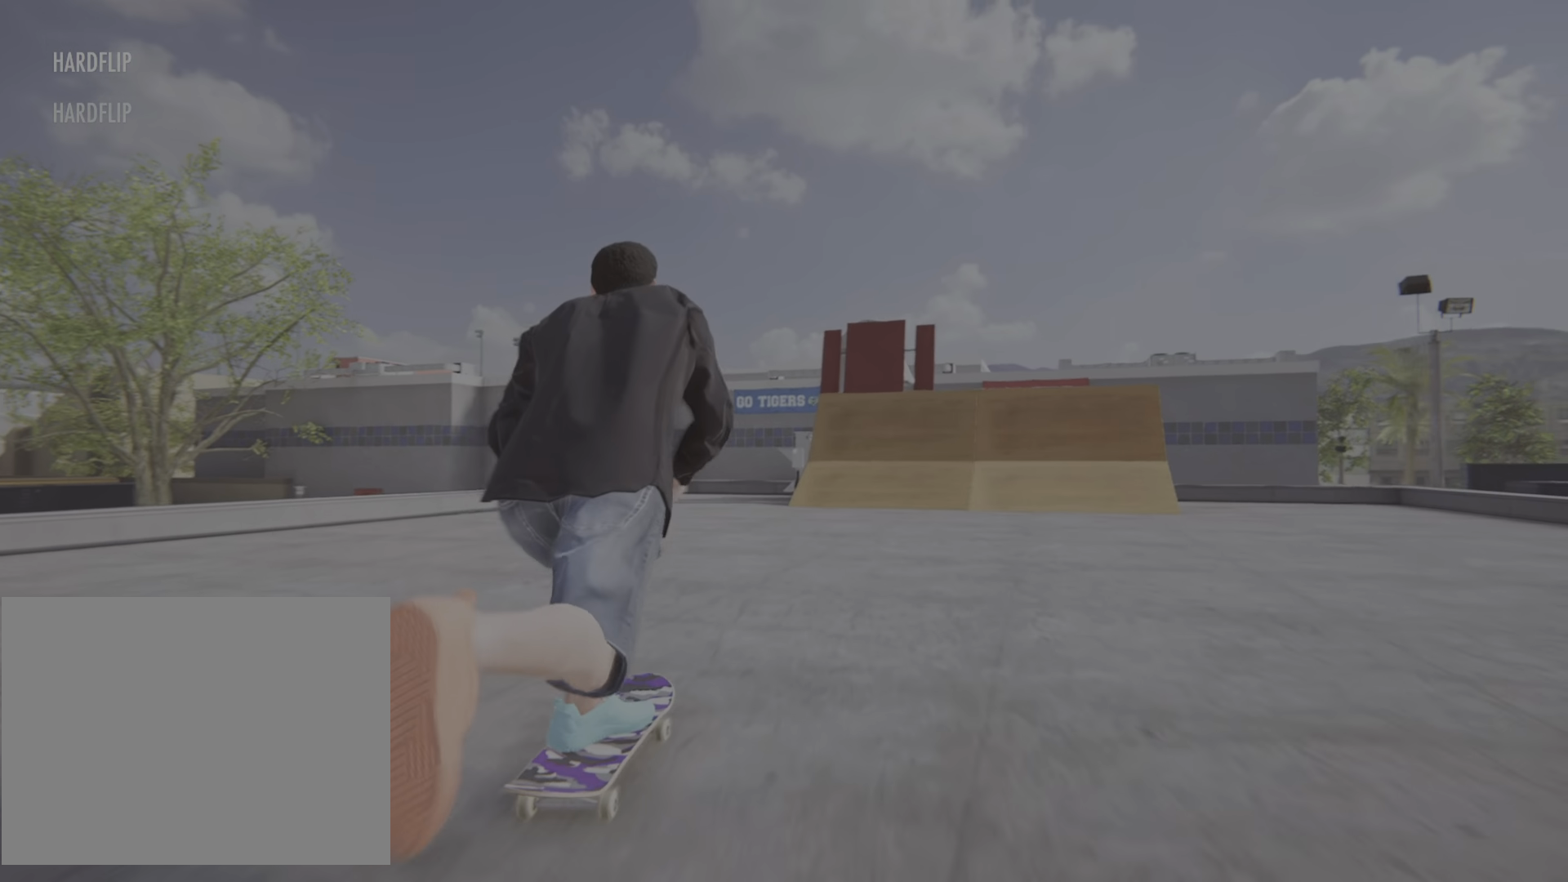
{"buttons": ["CROSS", "L2"], "left_stick": "center", "right_stick": "center", "events": [[200, "R2", "up"], [500, "L2", "down"]]}
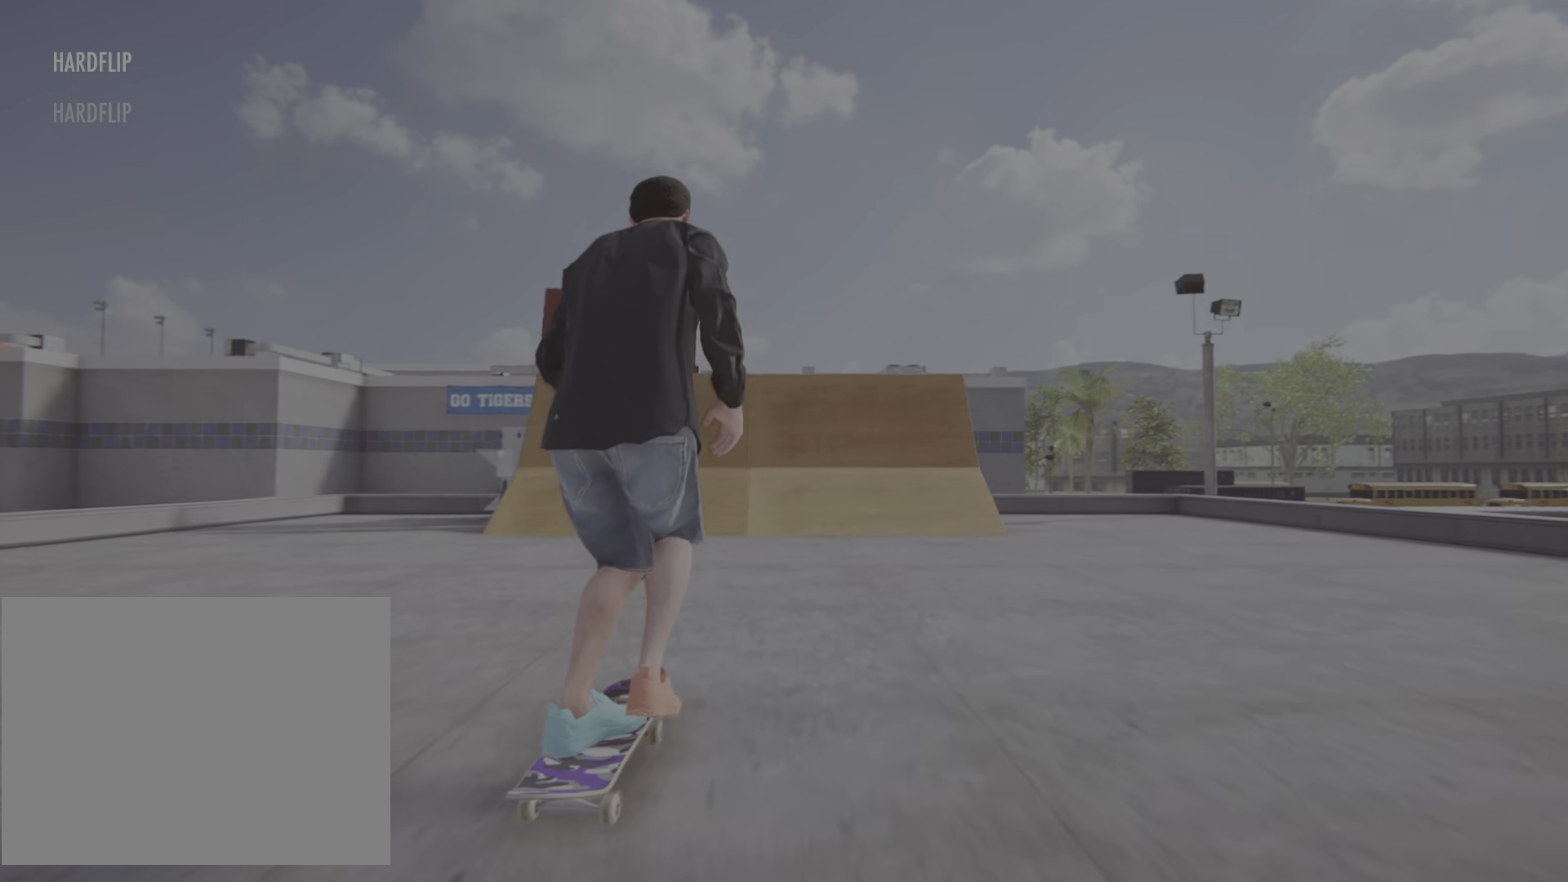
{"buttons": ["CROSS"], "left_stick": "center", "right_stick": "center", "events": [[451, "L2", "up"]]}
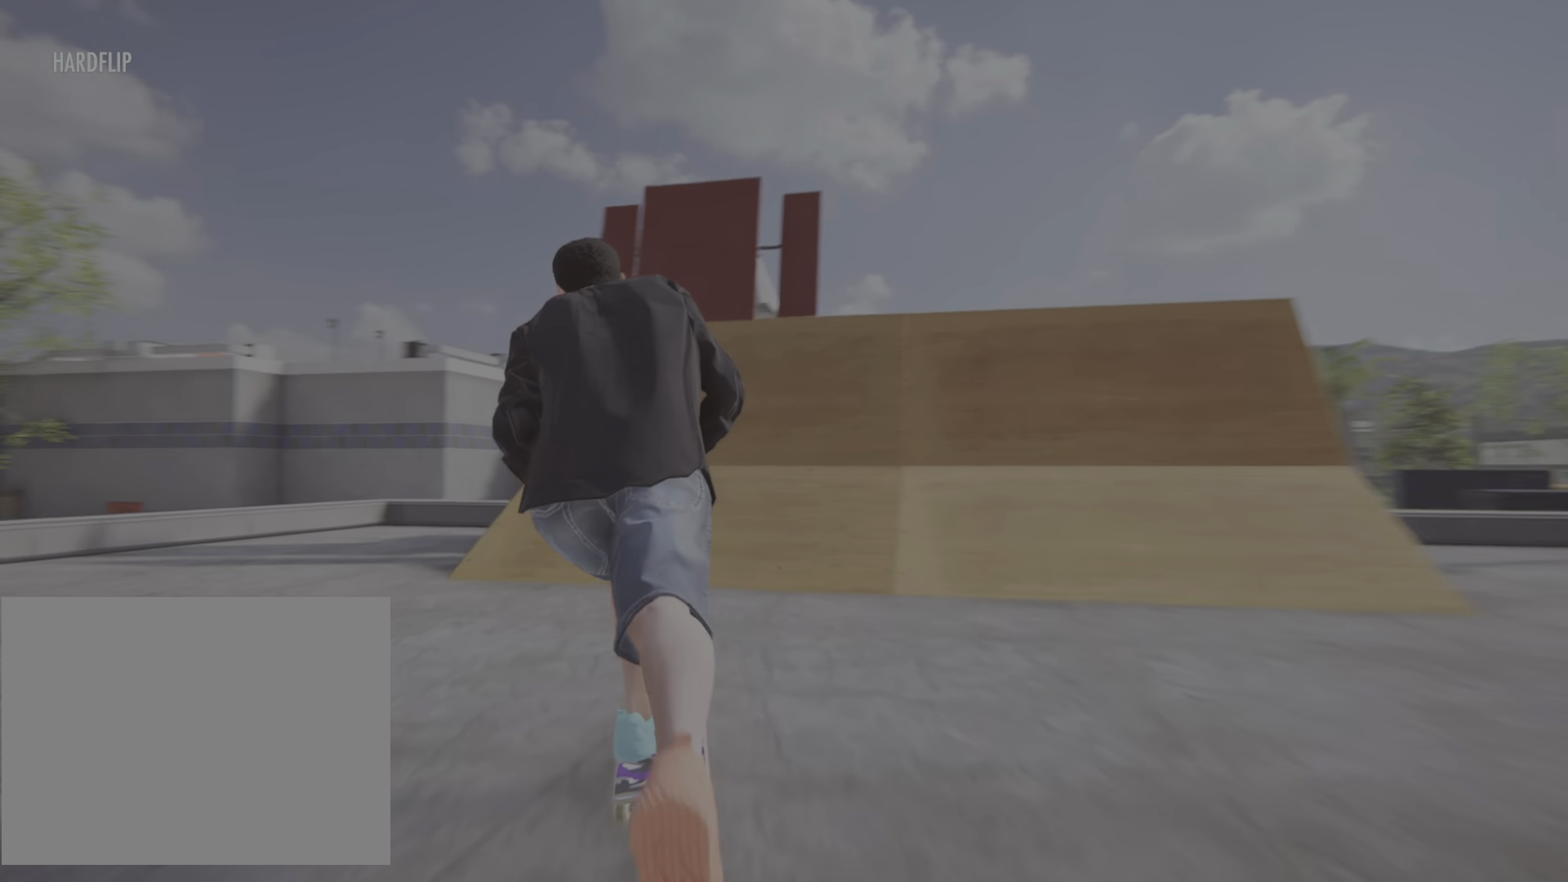
{"buttons": ["L2"], "left_stick": "center", "right_stick": "down", "events": [[217, "CROSS", "up"], [217, "L2", "down"], [467, "right_stick", "down"]]}
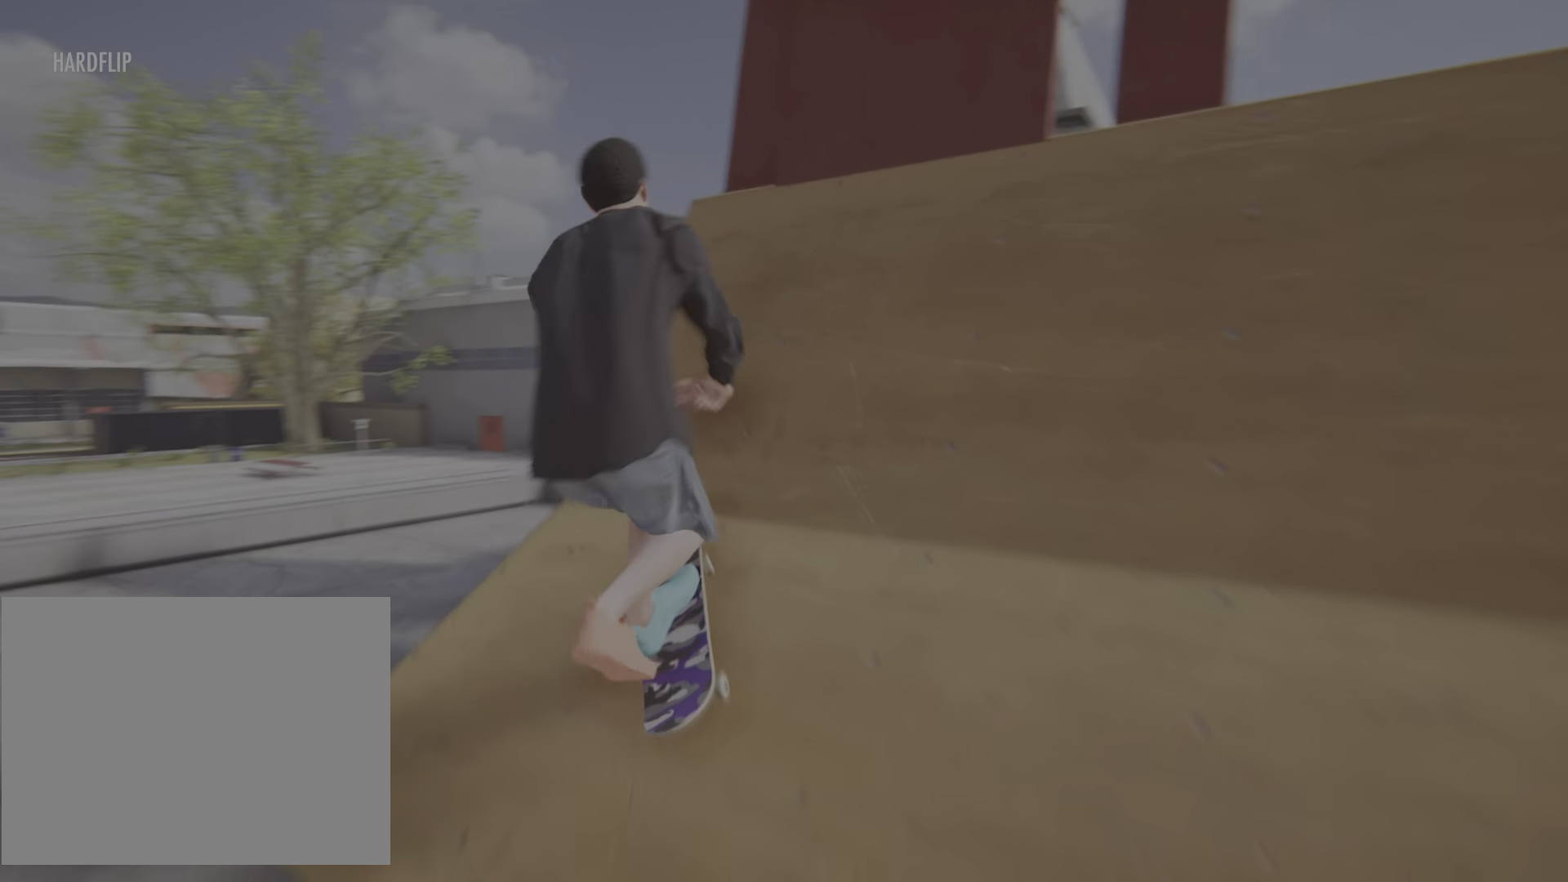
{"buttons": ["R1", "R2"], "left_stick": "up-left", "right_stick": "right", "events": [[67, "left_stick", "left"], [101, "L2", "up"], [134, "R2", "down"], [134, "right_stick", "right"], [234, "R1", "down"], [301, "left_stick", "right"], [334, "right_stick", "up-right"], [401, "left_stick", "center"], [451, "left_stick", "up-left"], [451, "right_stick", "right"]]}
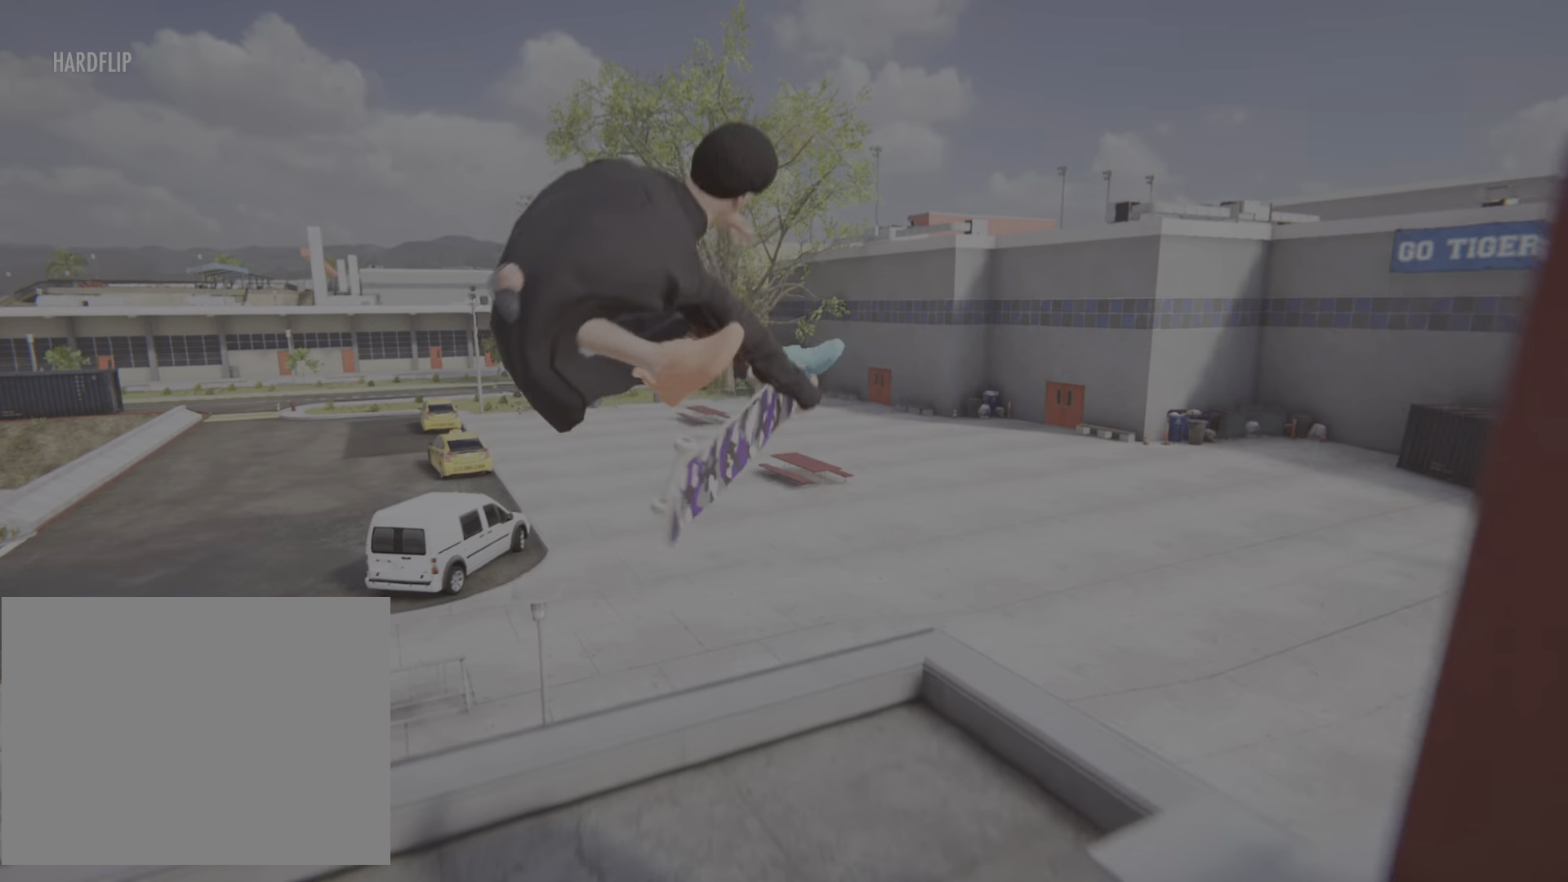
{"buttons": ["R1", "R2"], "left_stick": "center", "right_stick": "right", "events": [[33, "left_stick", "center"]]}
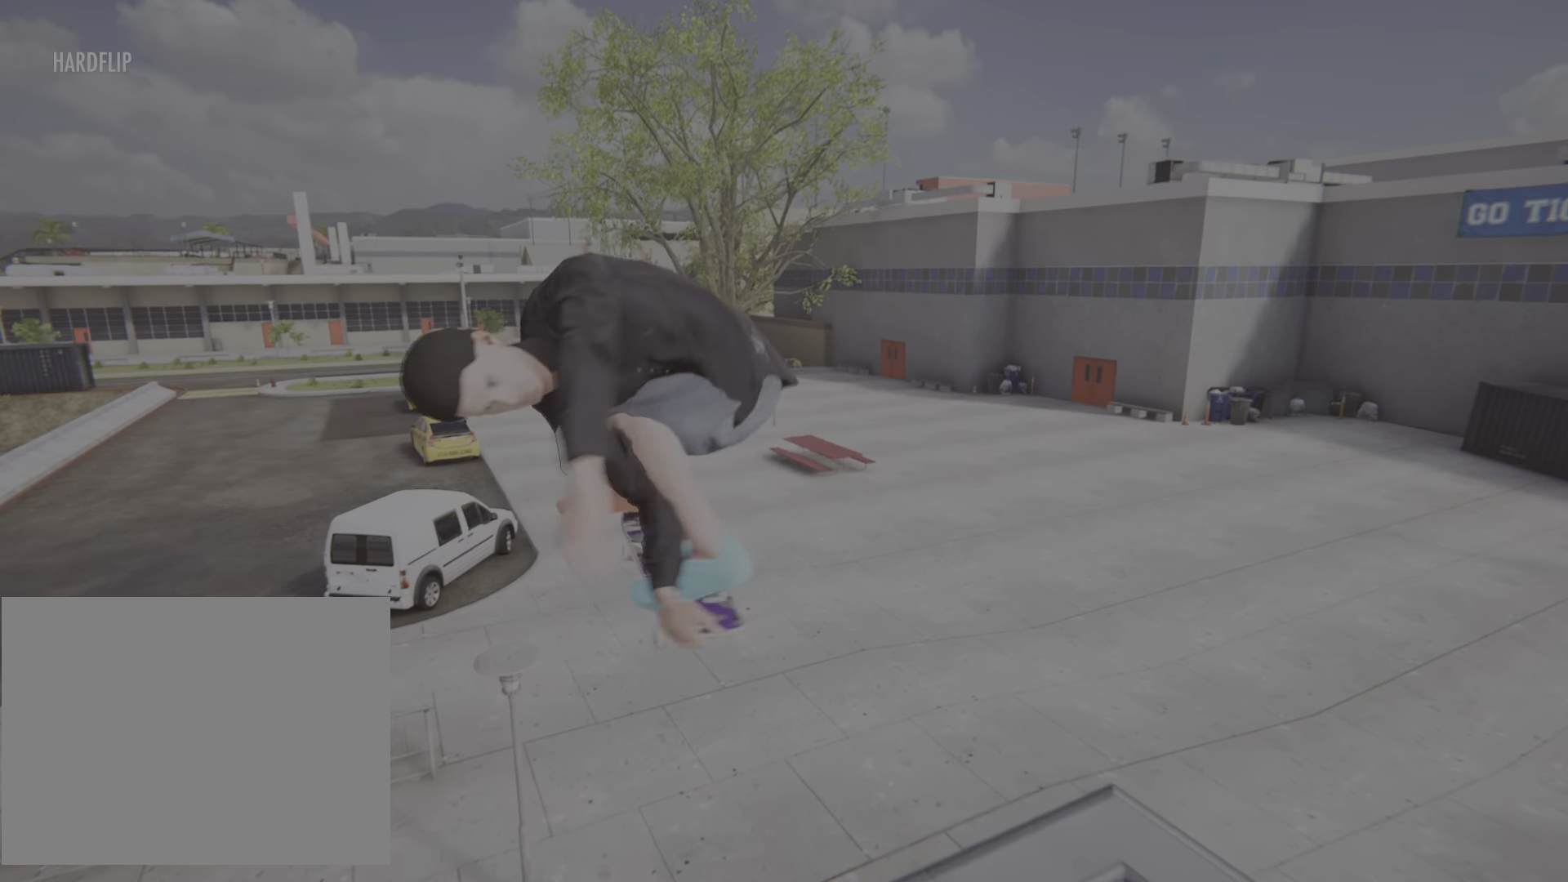
{"buttons": [], "left_stick": "center", "right_stick": "center"}
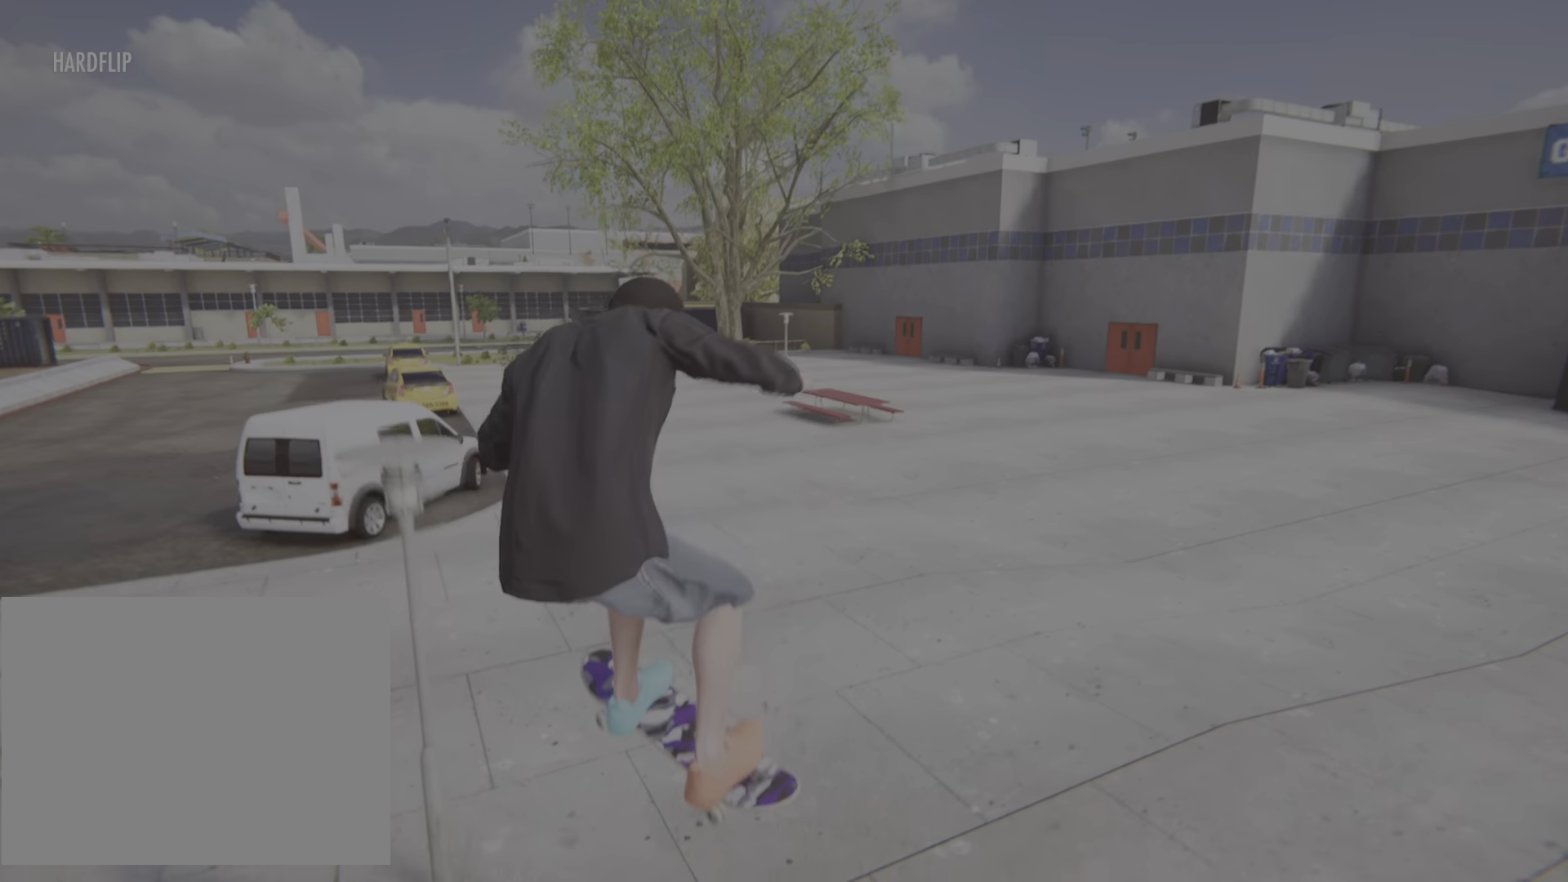
{"buttons": ["CROSS"], "left_stick": "center", "right_stick": "center", "events": [[284, "CROSS", "down"]]}
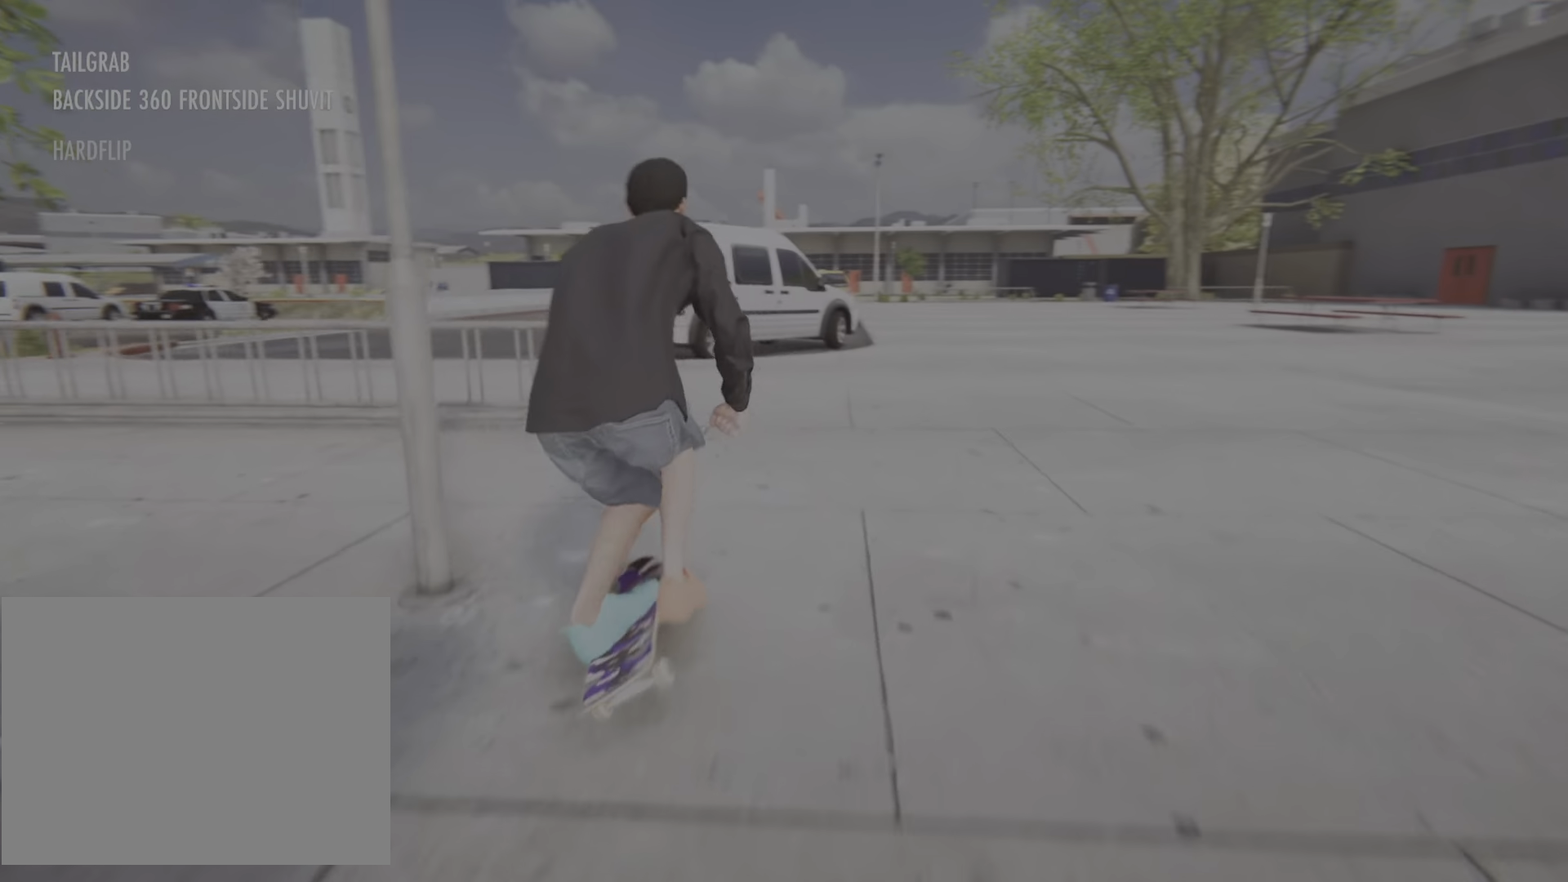
{"buttons": ["CROSS", "L2"], "left_stick": "center", "right_stick": "center", "events": [[267, "L2", "down"]]}
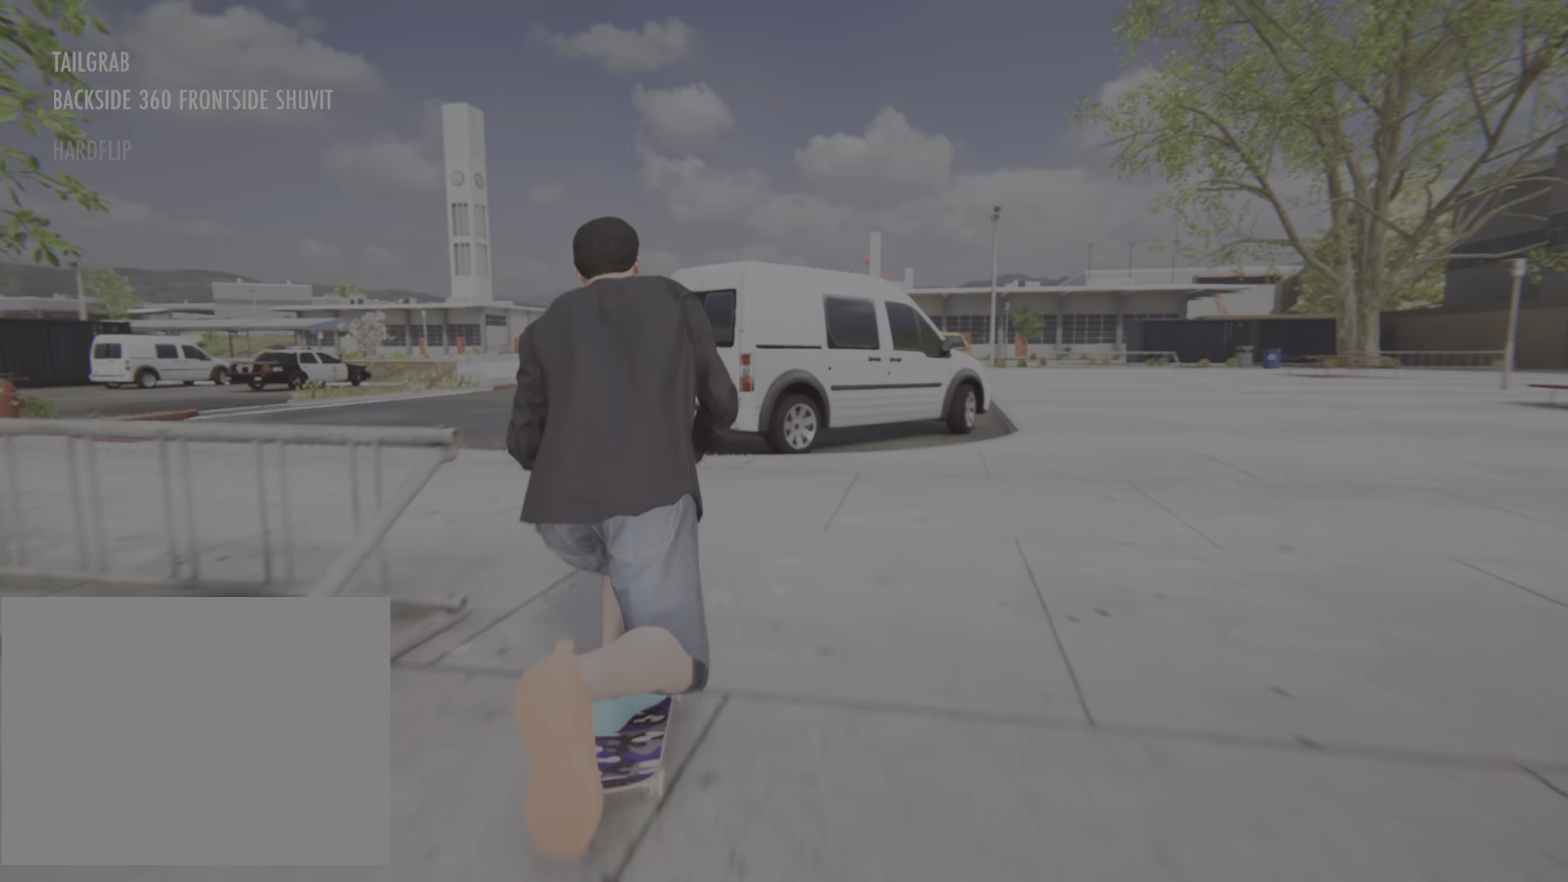
{"buttons": ["CROSS", "R2"], "left_stick": "center", "right_stick": "center", "events": [[284, "L2", "up"], [300, "R2", "down"]]}
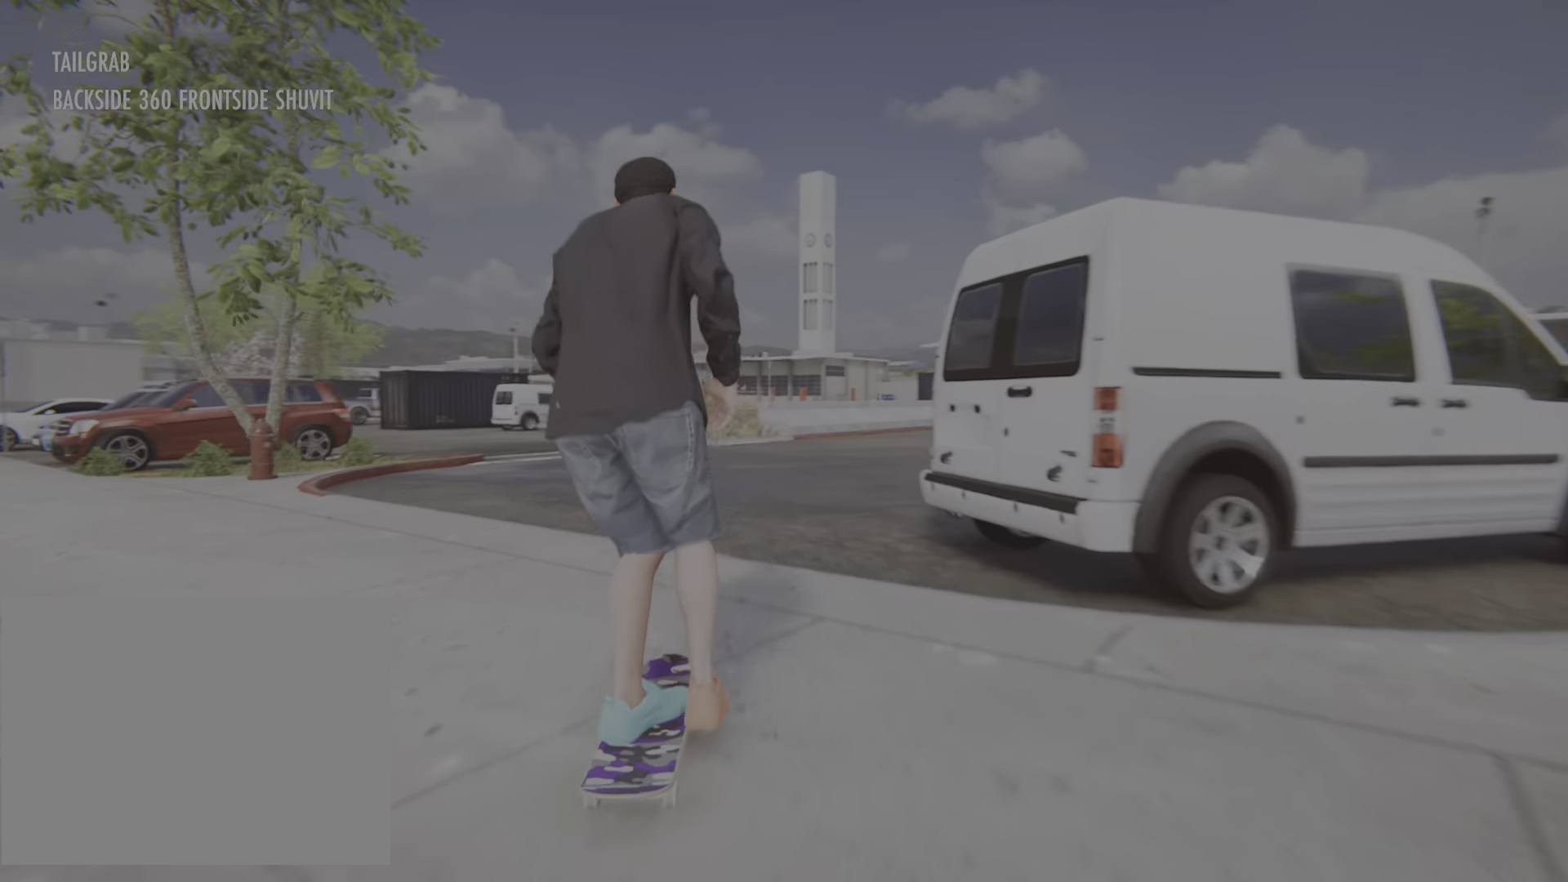
{"buttons": [], "left_stick": "center", "right_stick": "center", "events": [[167, "CROSS", "up"], [217, "R2", "up"], [317, "left_stick", "down-right"], [333, "right_stick", "down"], [417, "left_stick", "center"], [450, "right_stick", "center"]]}